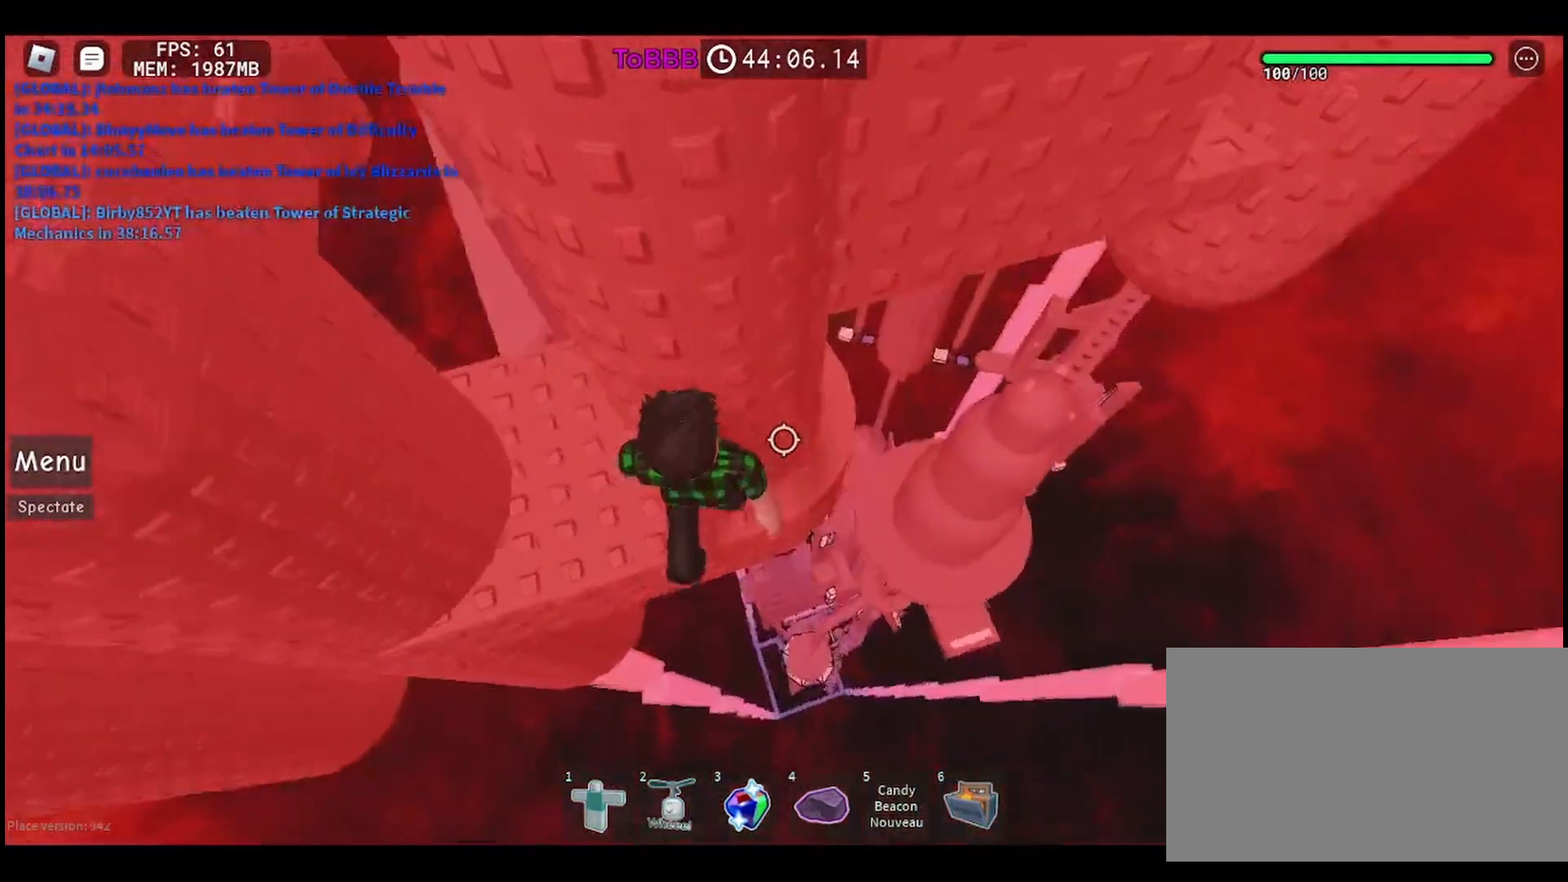
Gameplay with keyboard and mouse; each line is a JSON object with the keys and mouse buttons held at the frame after it. "events" lists presses ("down") and releases ("up") of "a", "ctrl", "d", "e", "q", "s", "shift", "space", "w", "mouse_left", "mouse_wheel", "mouse_right", "mouse_mb4" and "mouse_mb5" between this image and that frame as [ms after this image, input, new state], when the widget could be followed in between. "mouse_left", "mouse_wheel", "mouse_right", "mouse_mb4", "mouse_mb5" = the "left", "wheel", "right", "mb4", "mb5" buttons of the "mouse" list. No other keys are recorded. "wheel" means that the mouse wheel is clicked or scrolled. Mouse movement is not recorded.
{"keys": ["d"], "mouse": [], "events": [[500, "d", "down"]]}
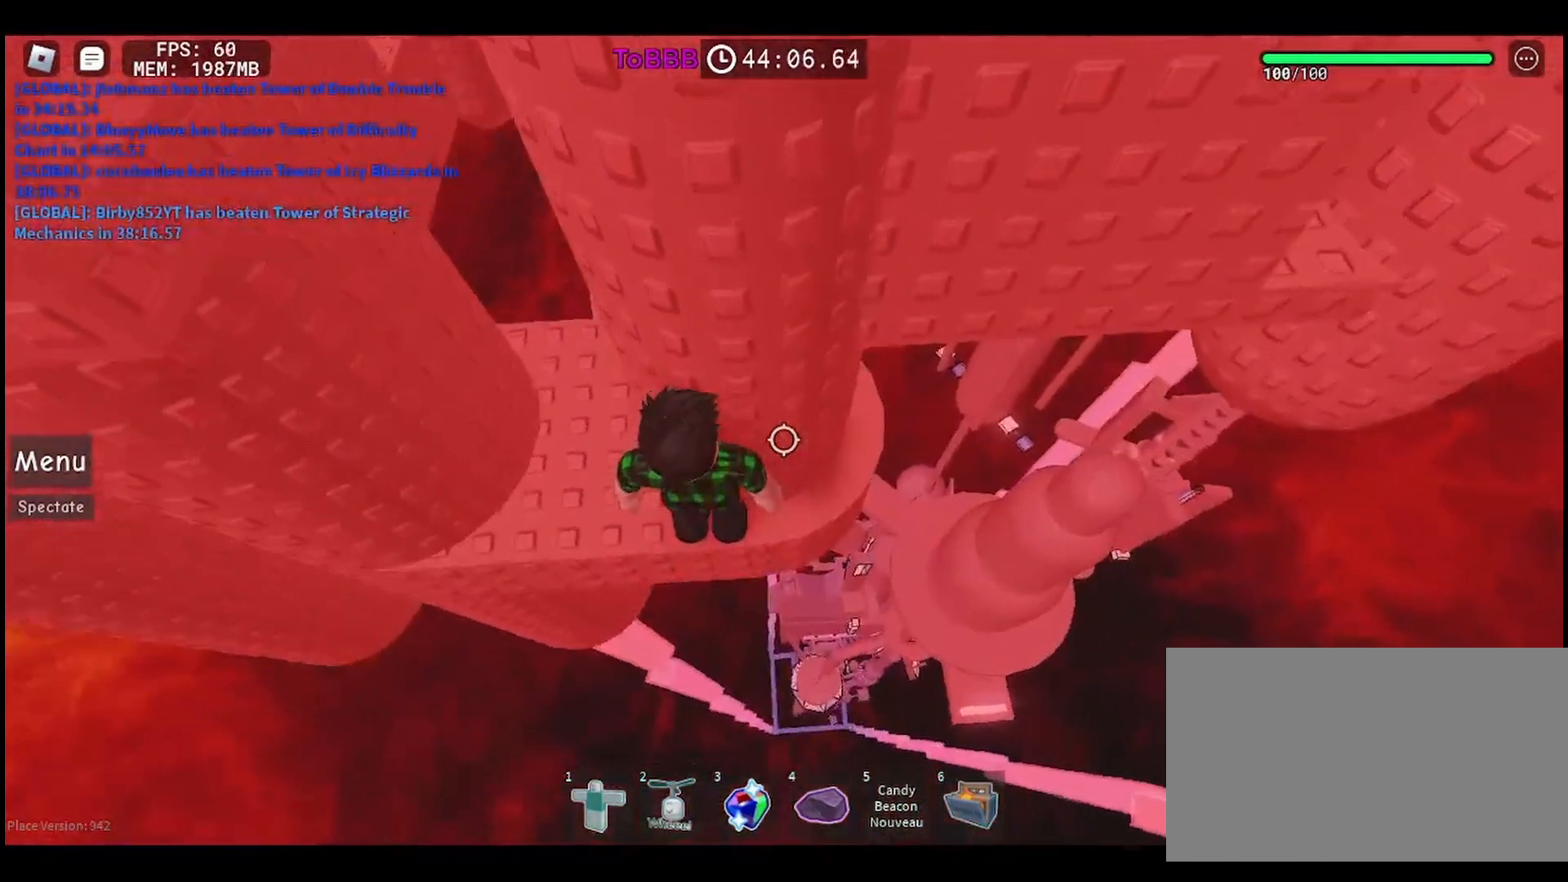
{"keys": [], "mouse": [], "events": [[33, "w", "down"], [183, "w", "up"], [200, "d", "up"], [383, "d", "down"], [400, "w", "down"], [450, "d", "up"], [467, "w", "up"]]}
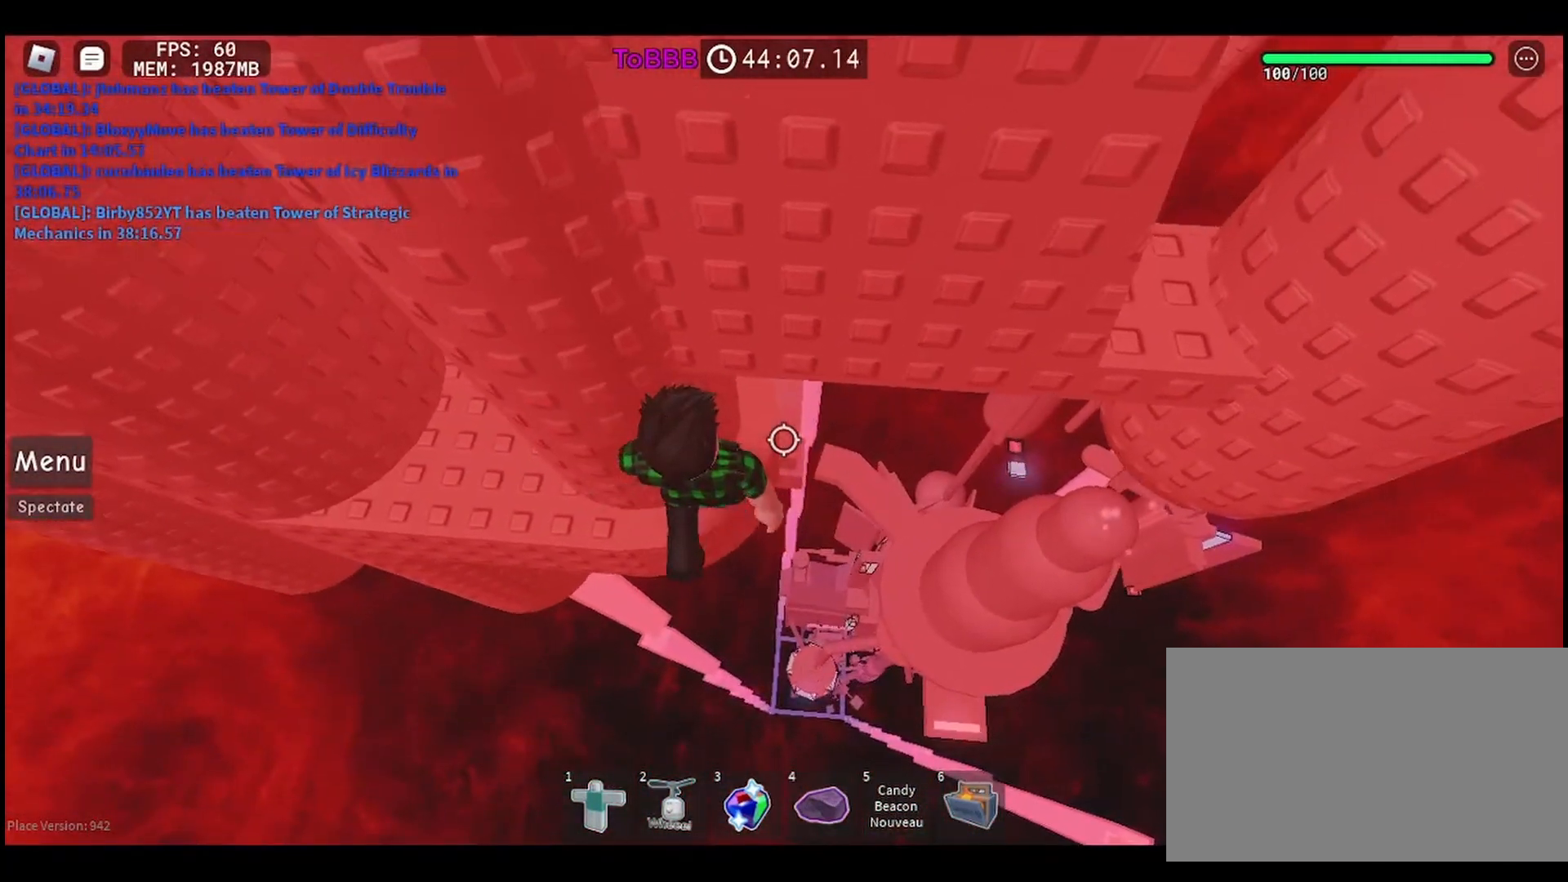
{"keys": [], "mouse": [], "events": []}
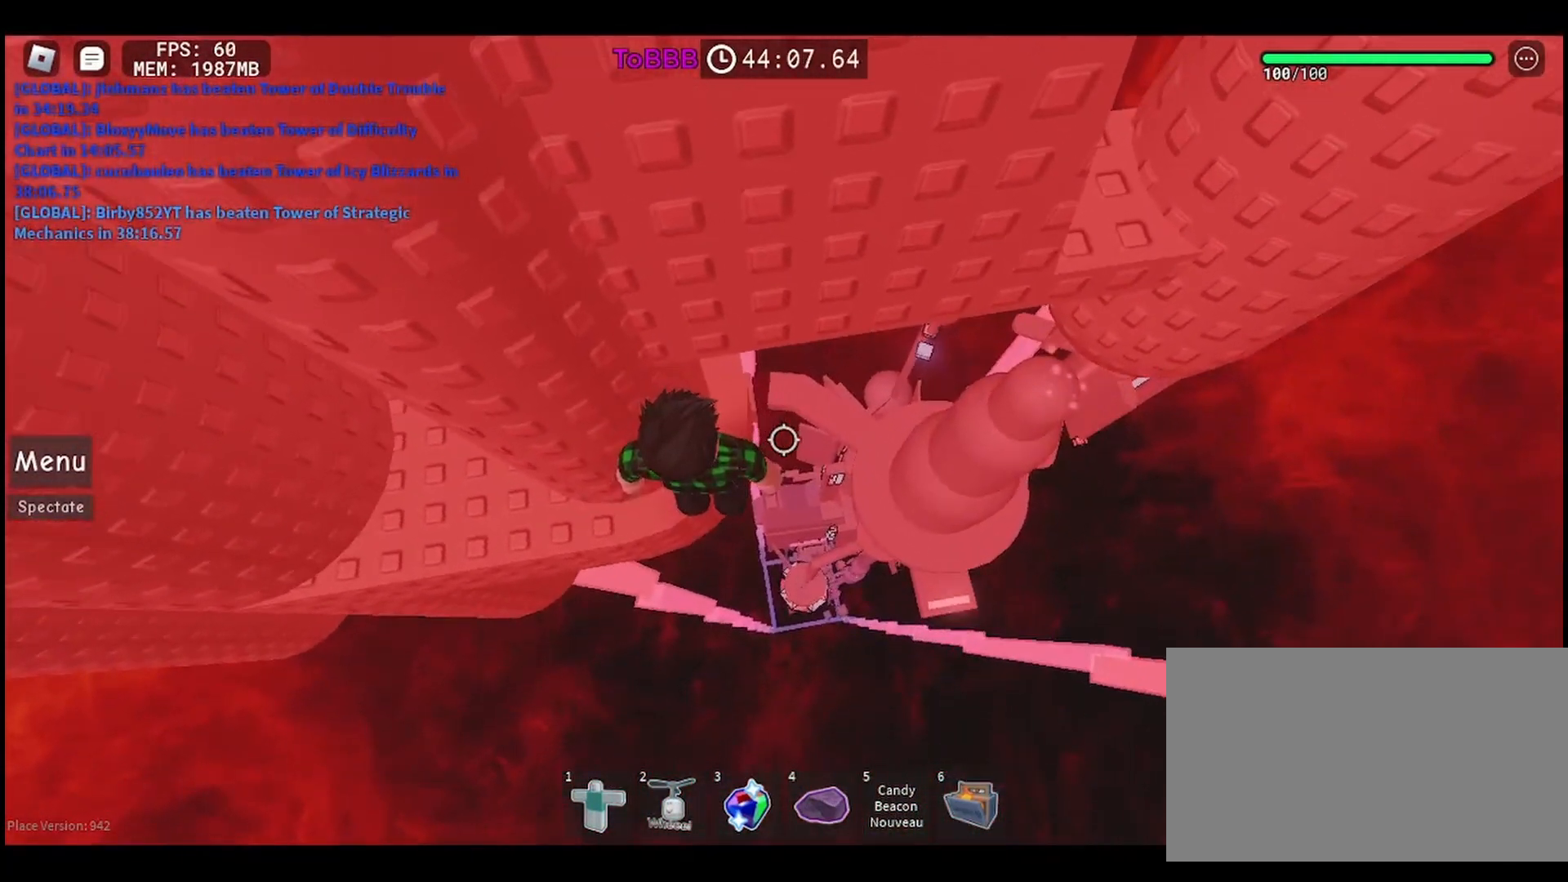
{"keys": [], "mouse": [], "events": []}
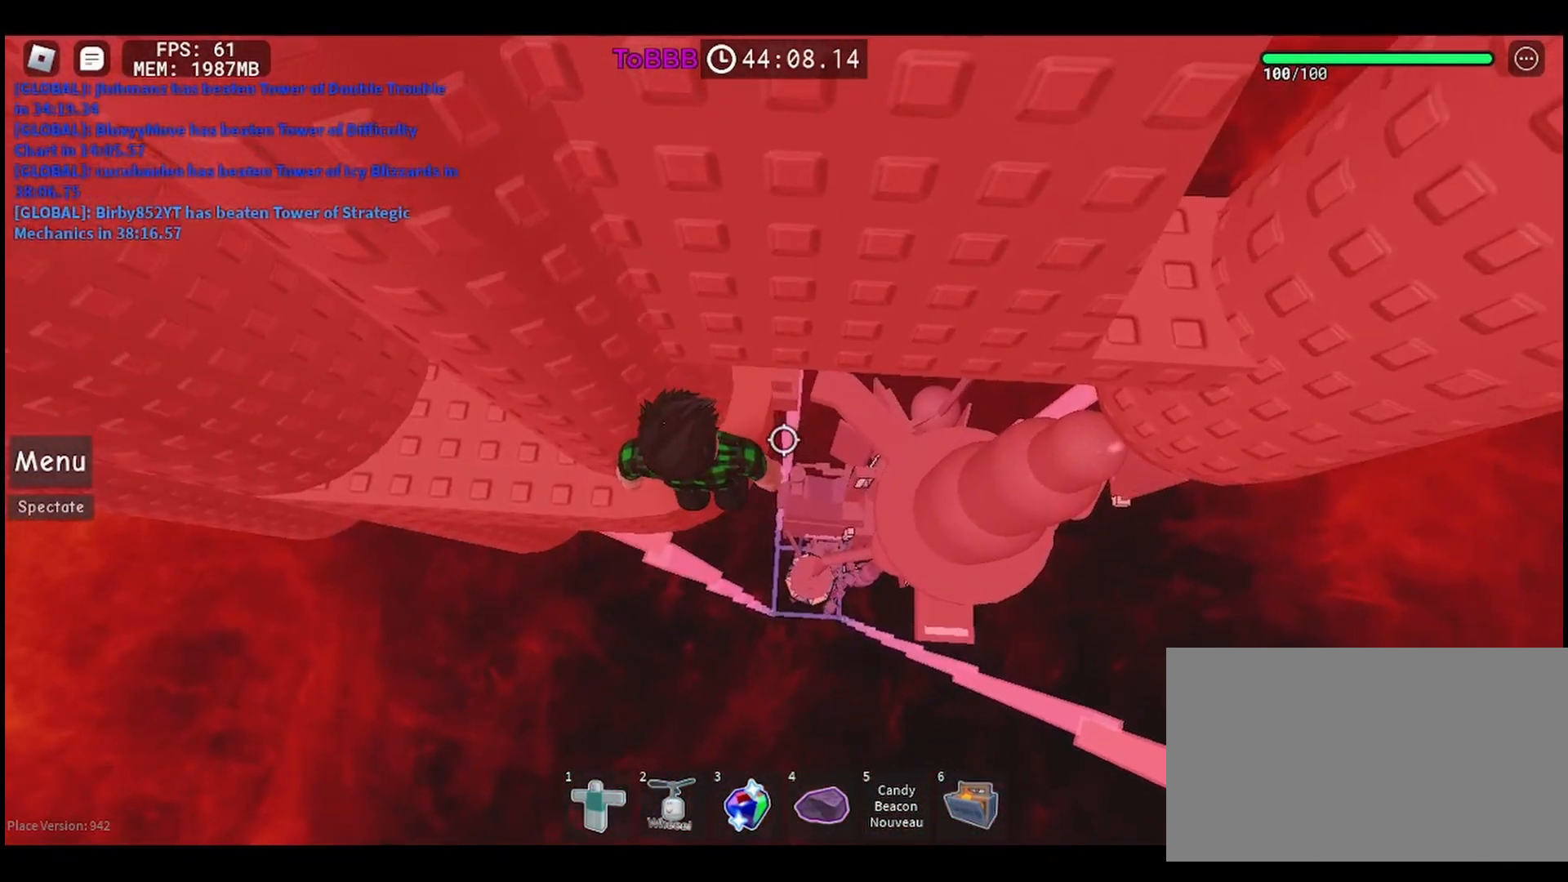
{"keys": ["d", "w"], "mouse": [], "events": [[17, "d", "down"], [133, "space", "down"], [233, "space", "up"], [400, "w", "down"]]}
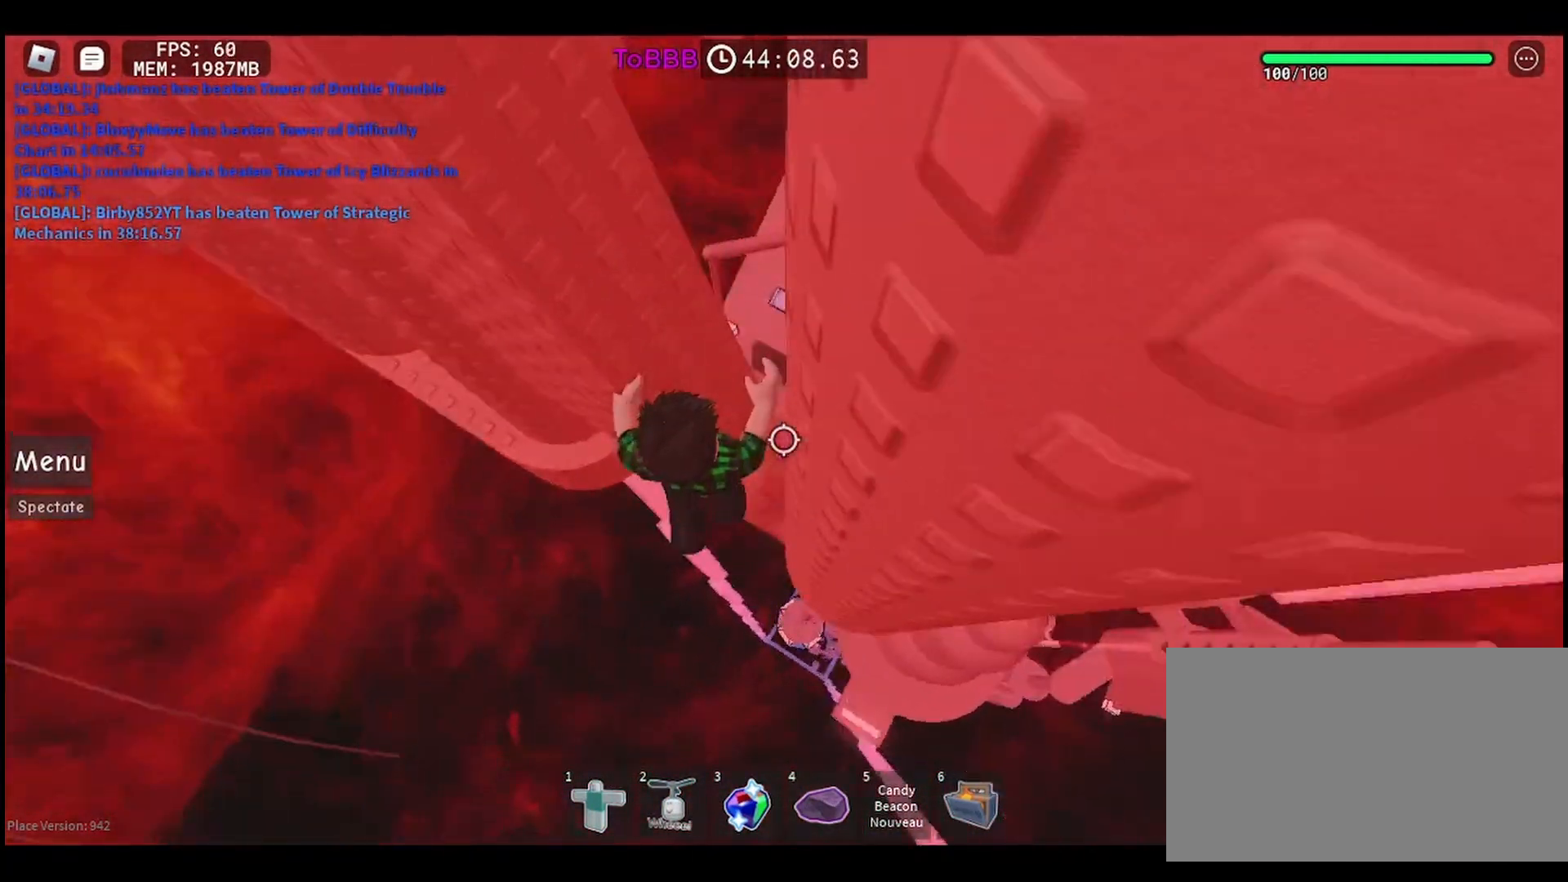
{"keys": ["space"], "mouse": [], "events": [[50, "d", "up"], [83, "w", "up"], [417, "space", "down"]]}
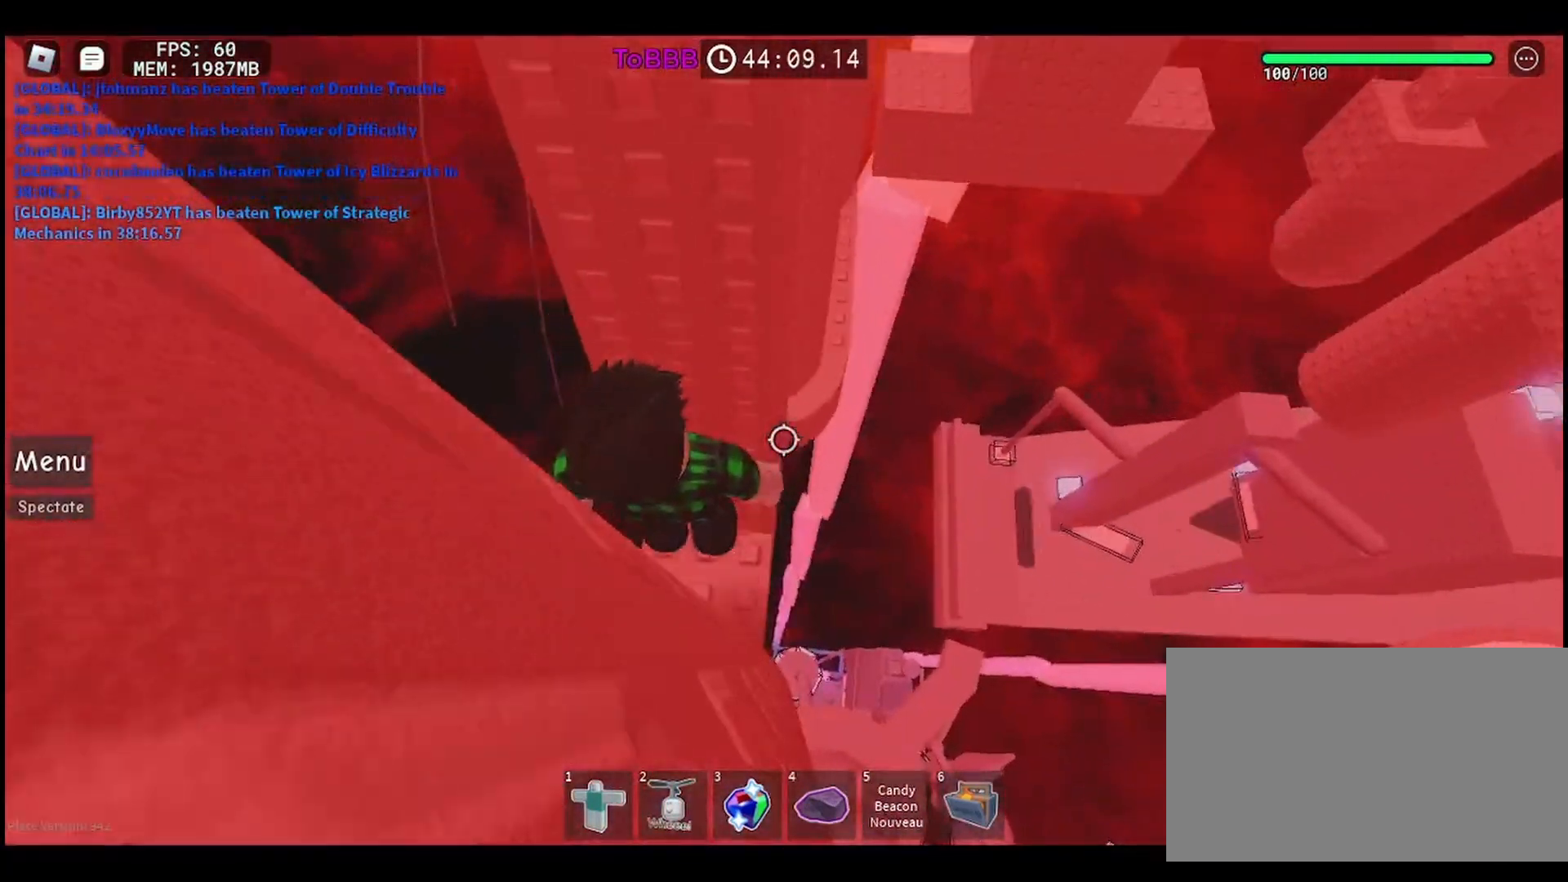
{"keys": [], "mouse": [], "events": [[17, "space", "up"], [33, "w", "down"], [417, "w", "up"]]}
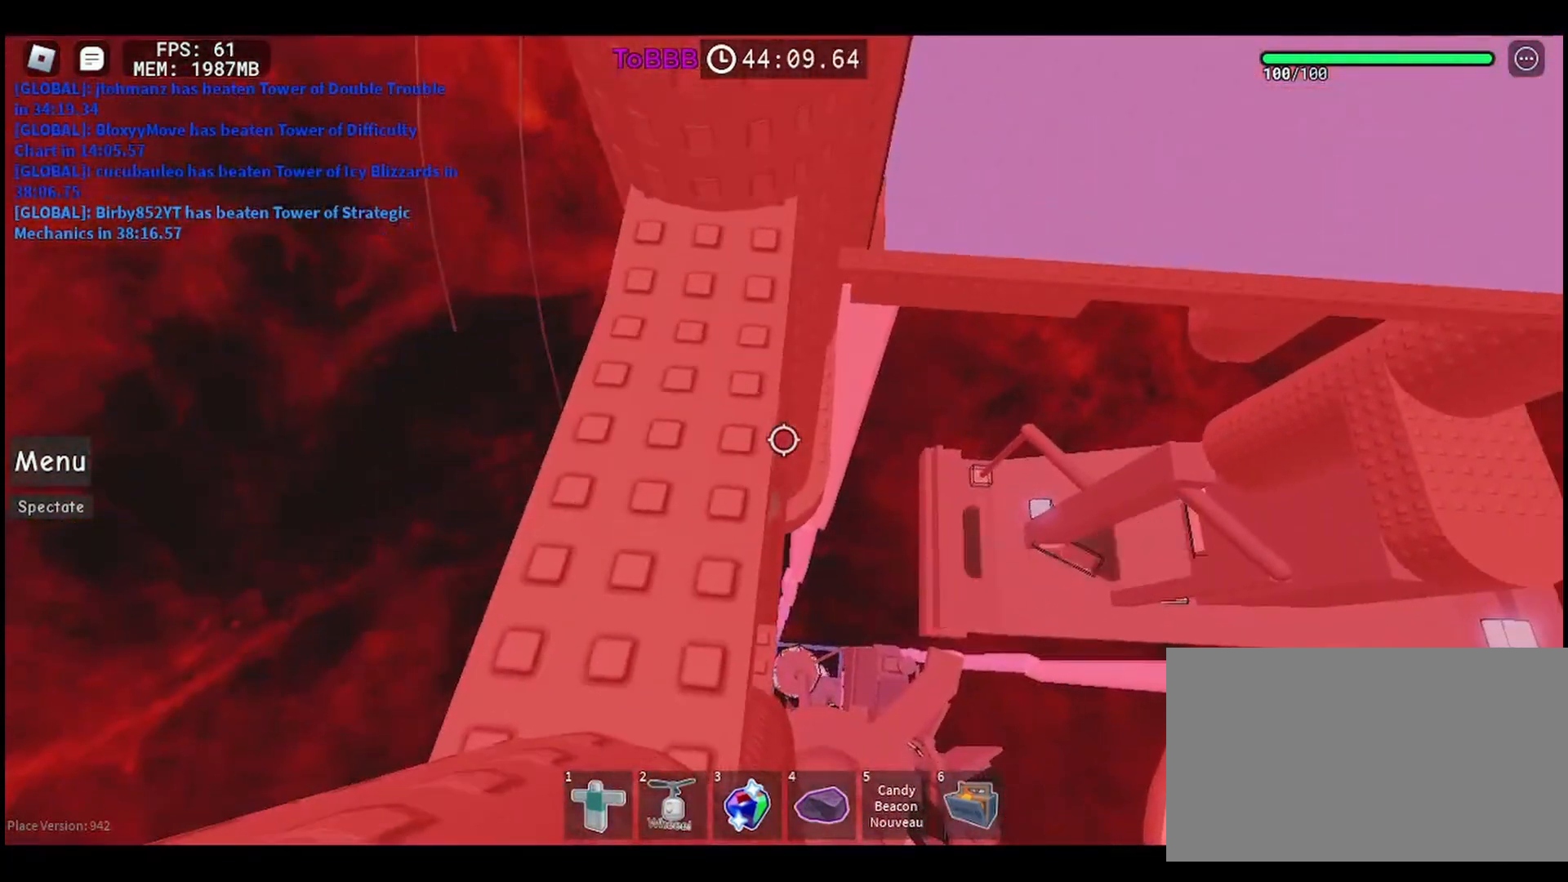
{"keys": [], "mouse": [], "events": [[283, "s", "down"], [367, "s", "up"]]}
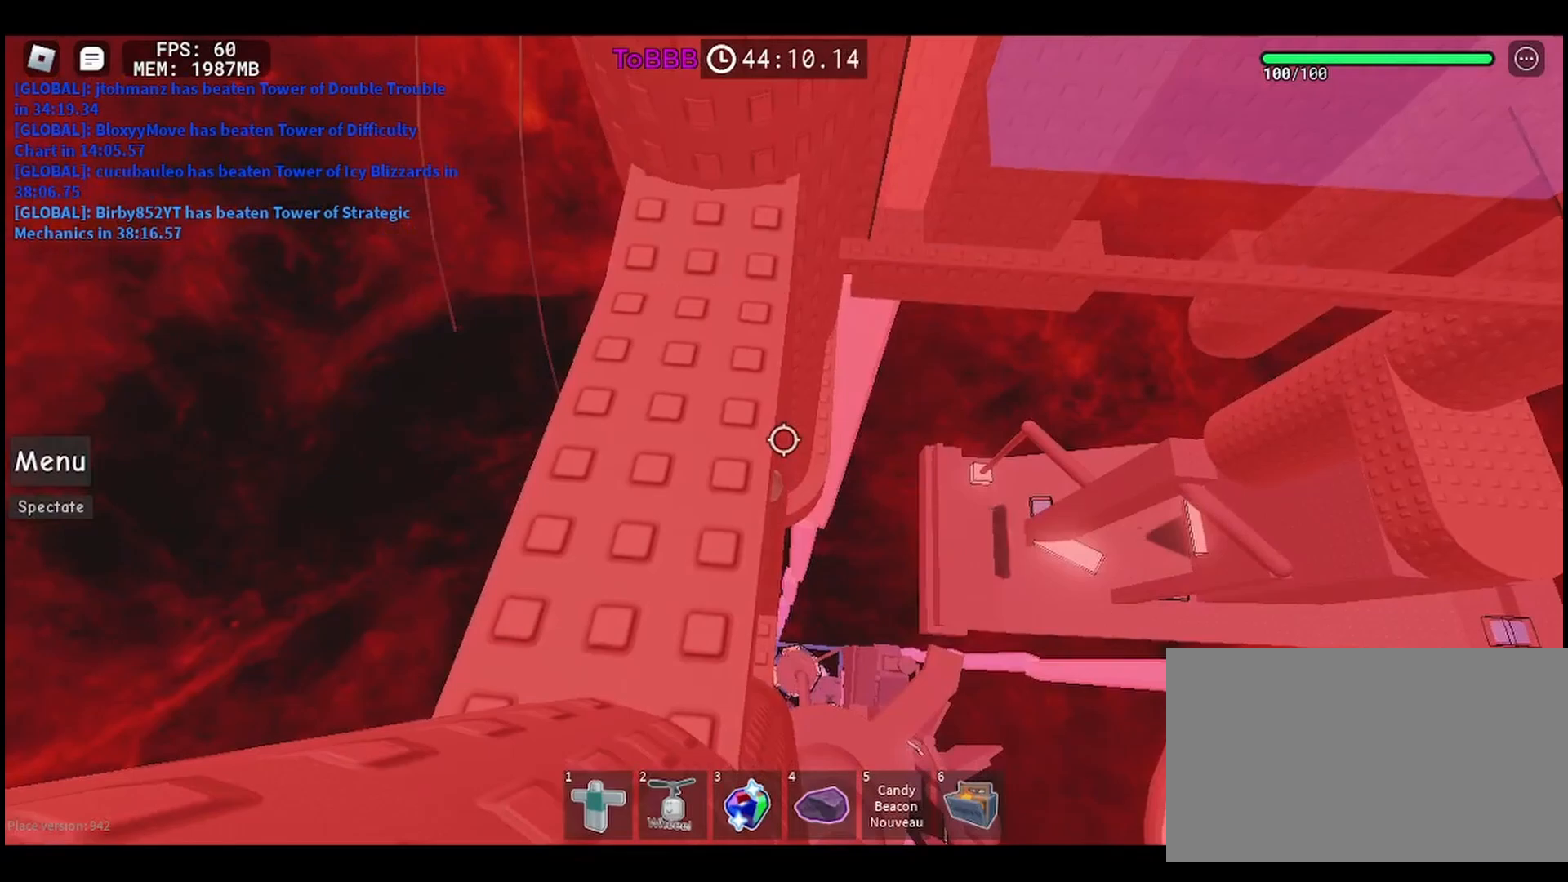
{"keys": [], "mouse": ["right"], "events": [[117, "s", "down"], [183, "s", "up"], [367, "mouse_right", "down"], [367, "shift", "down"], [483, "shift", "up"]]}
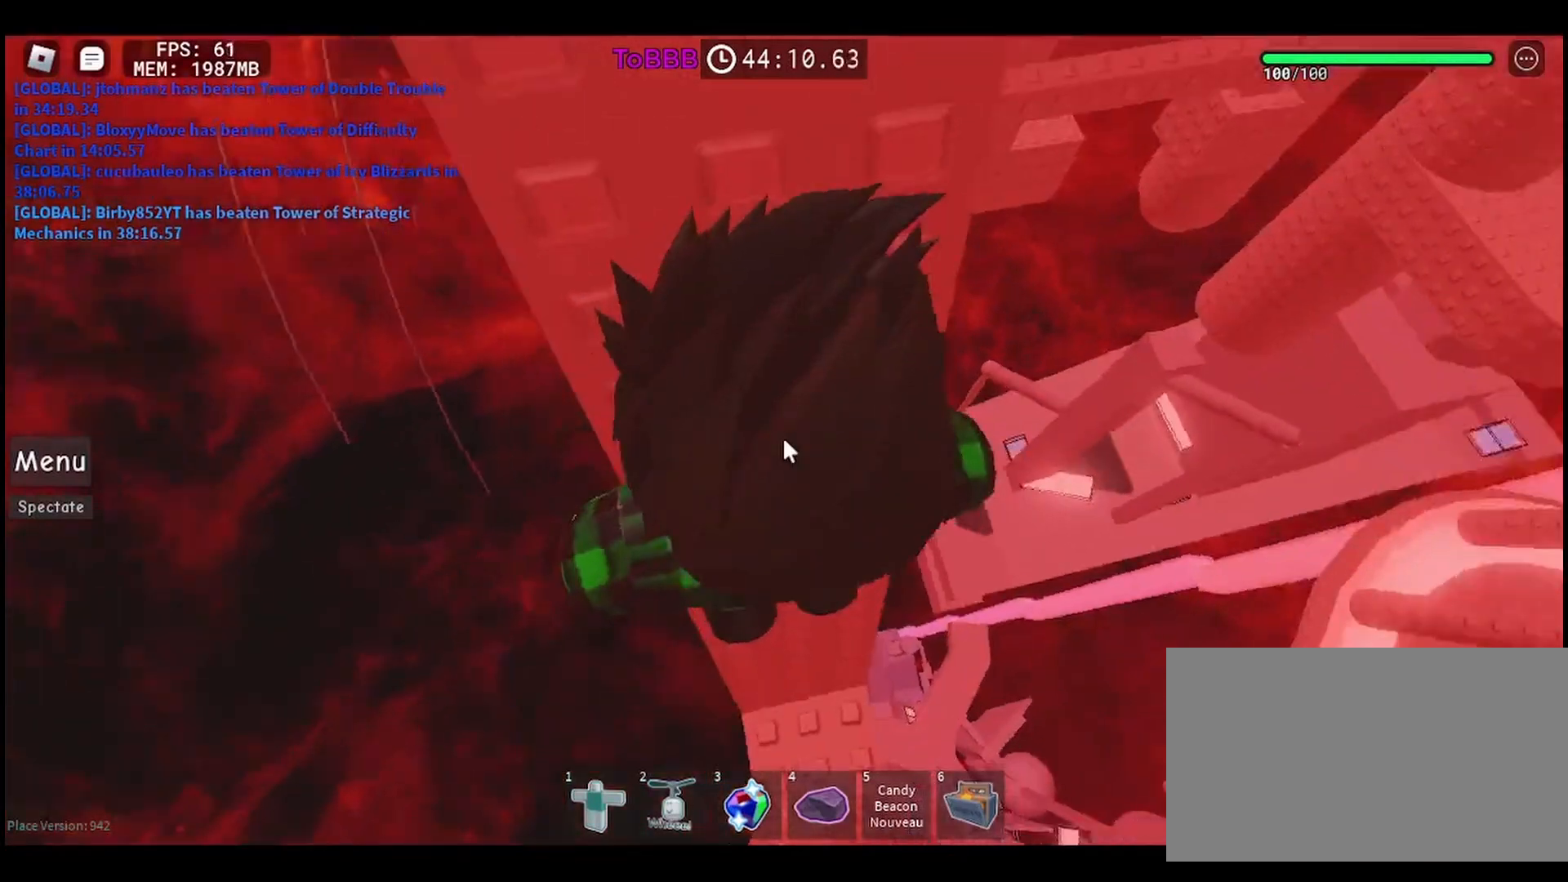
{"keys": [], "mouse": ["right"], "events": []}
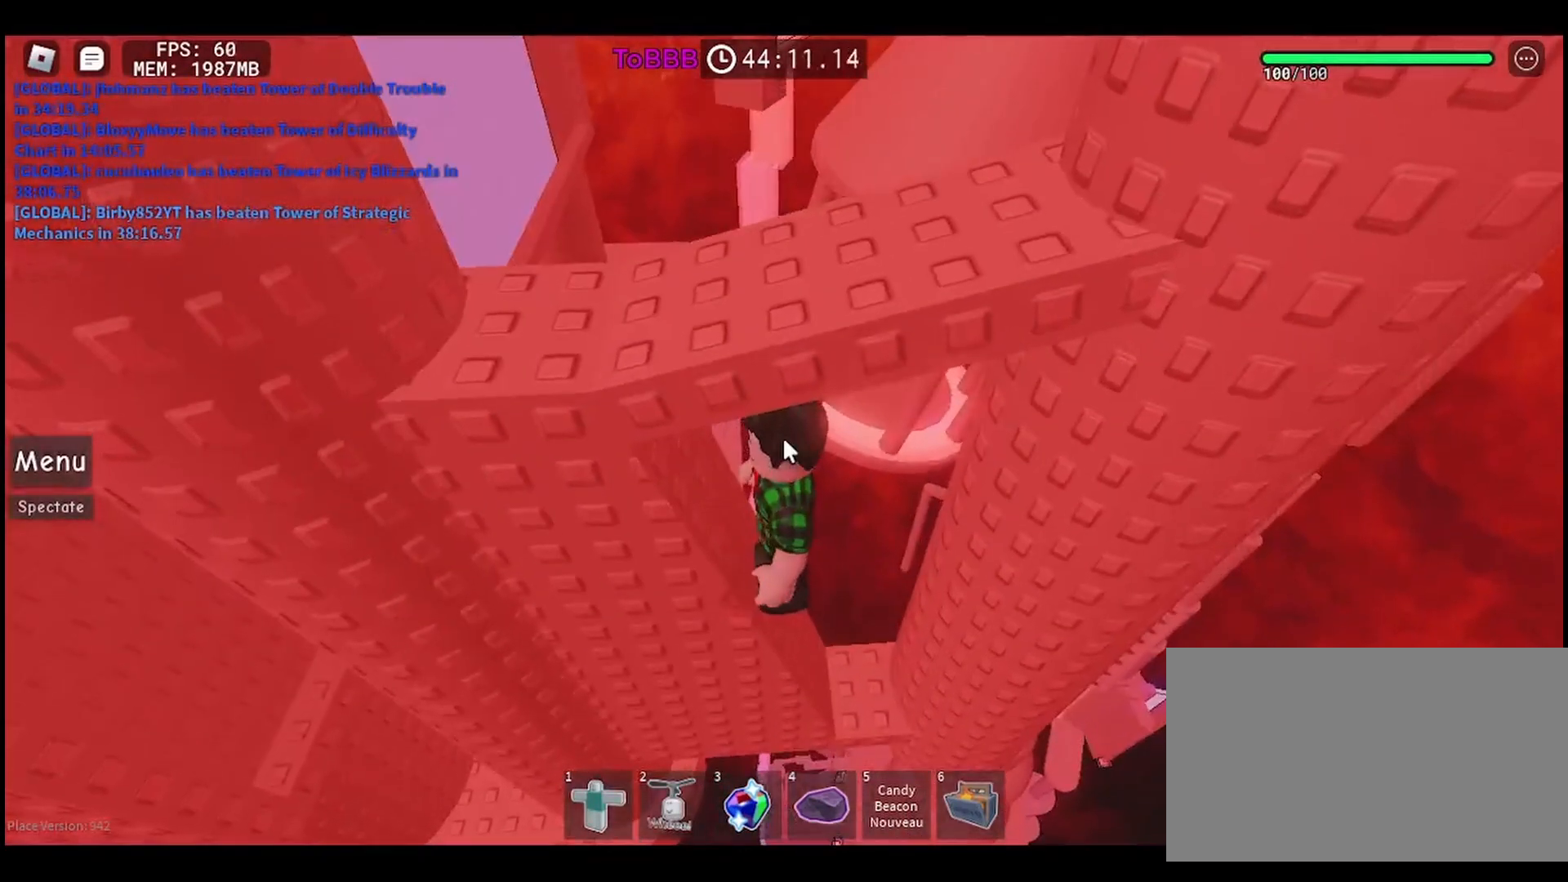
{"keys": [], "mouse": ["right"], "events": []}
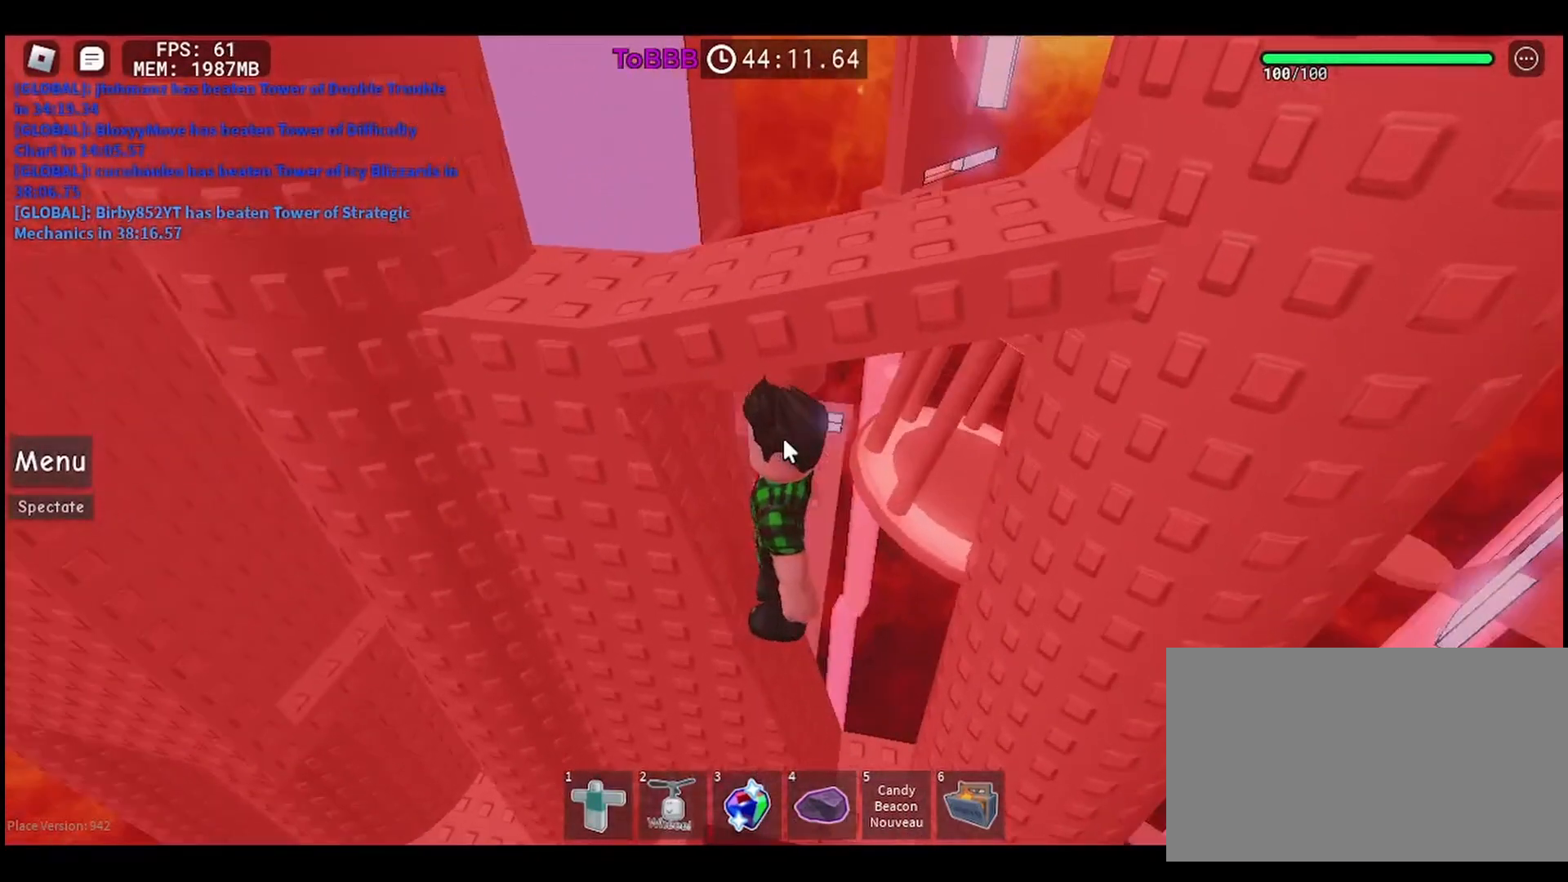
{"keys": [], "mouse": [], "events": [[67, "shift", "down"], [150, "shift", "up"], [500, "mouse_right", "up"]]}
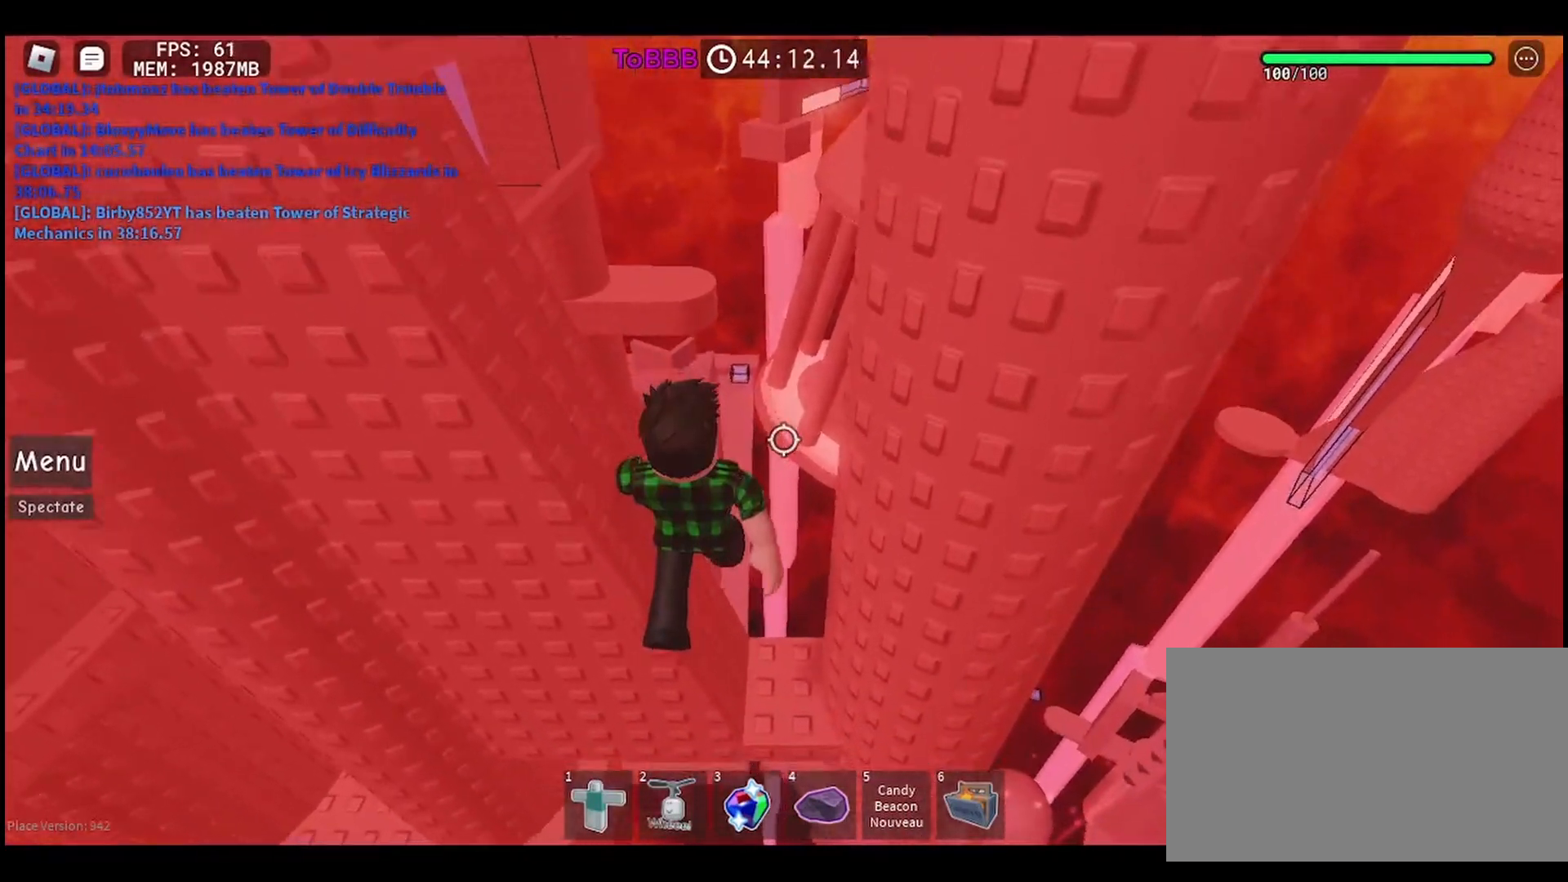
{"keys": ["w"], "mouse": [], "events": [[400, "w", "down"]]}
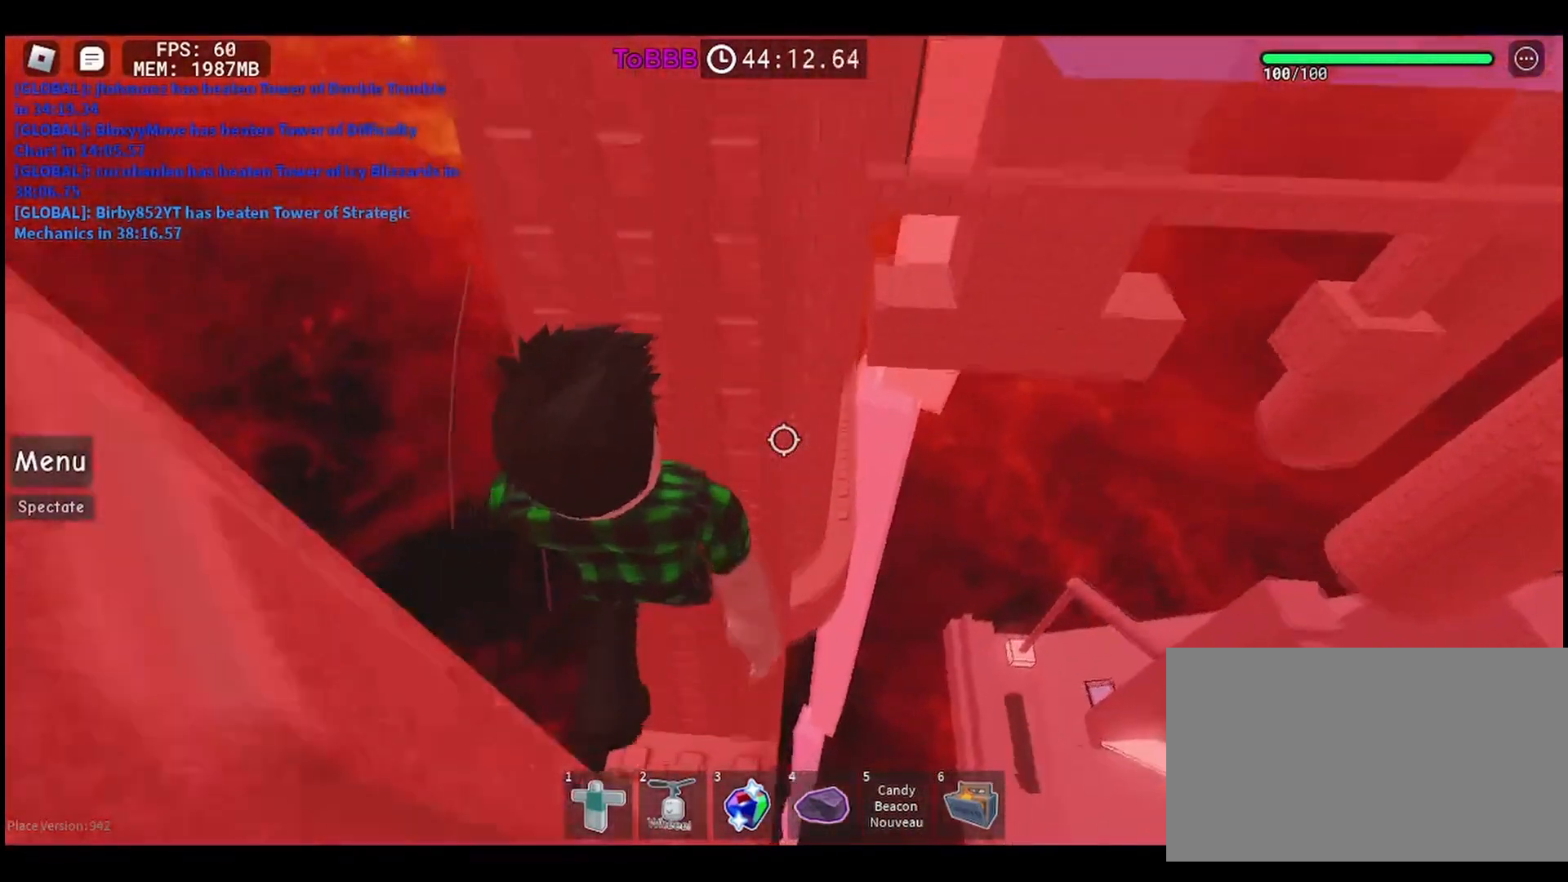
{"keys": [], "mouse": [], "events": [[33, "w", "up"], [167, "w", "down"], [267, "w", "up"]]}
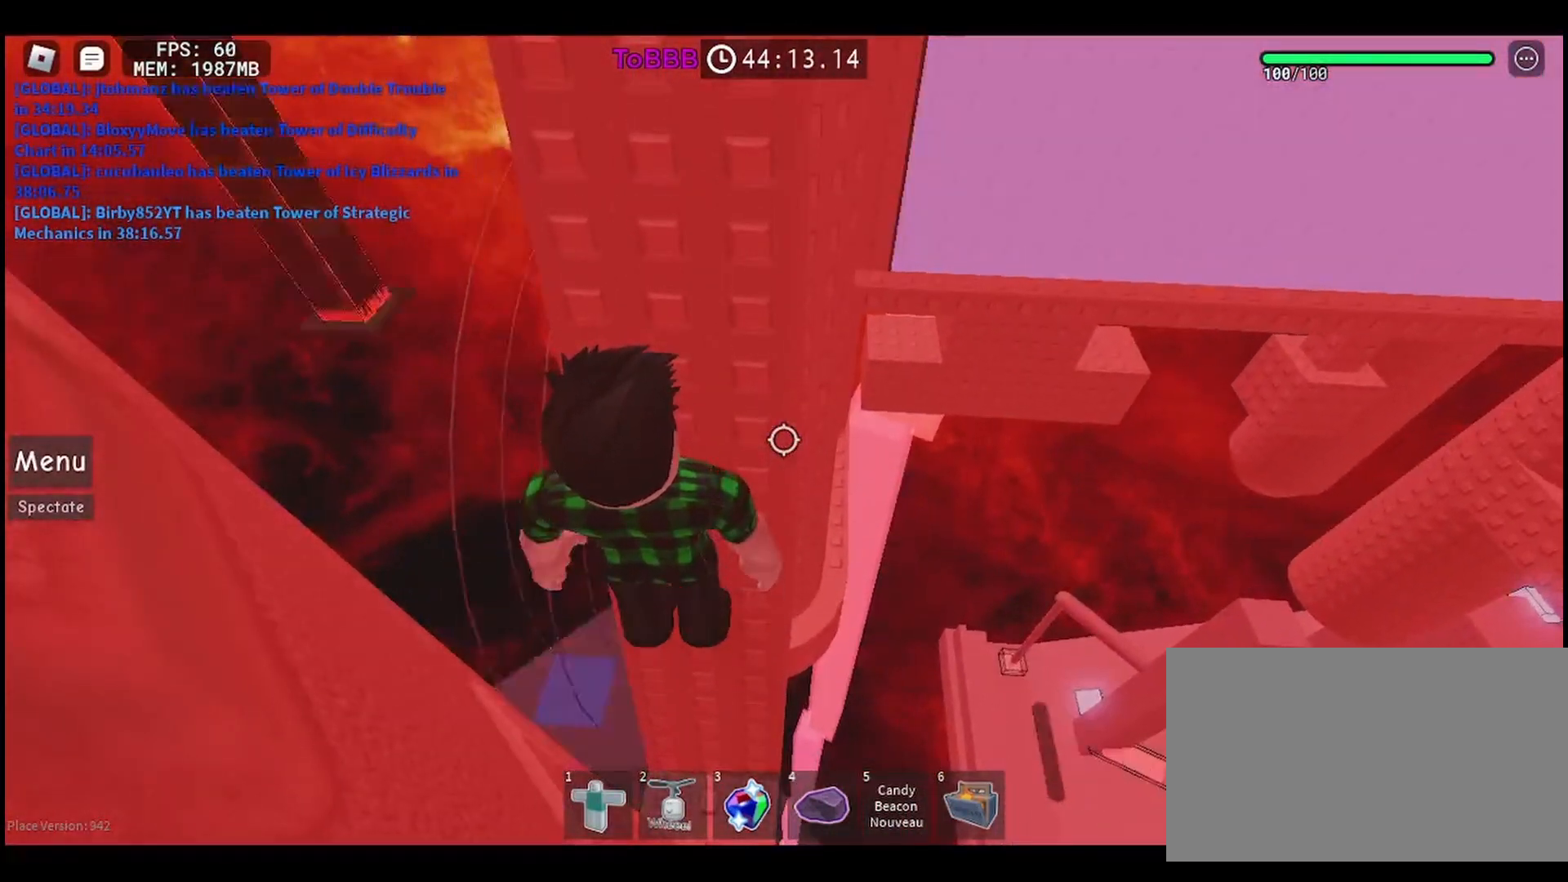
{"keys": [], "mouse": [], "events": [[117, "d", "down"], [150, "d", "up"]]}
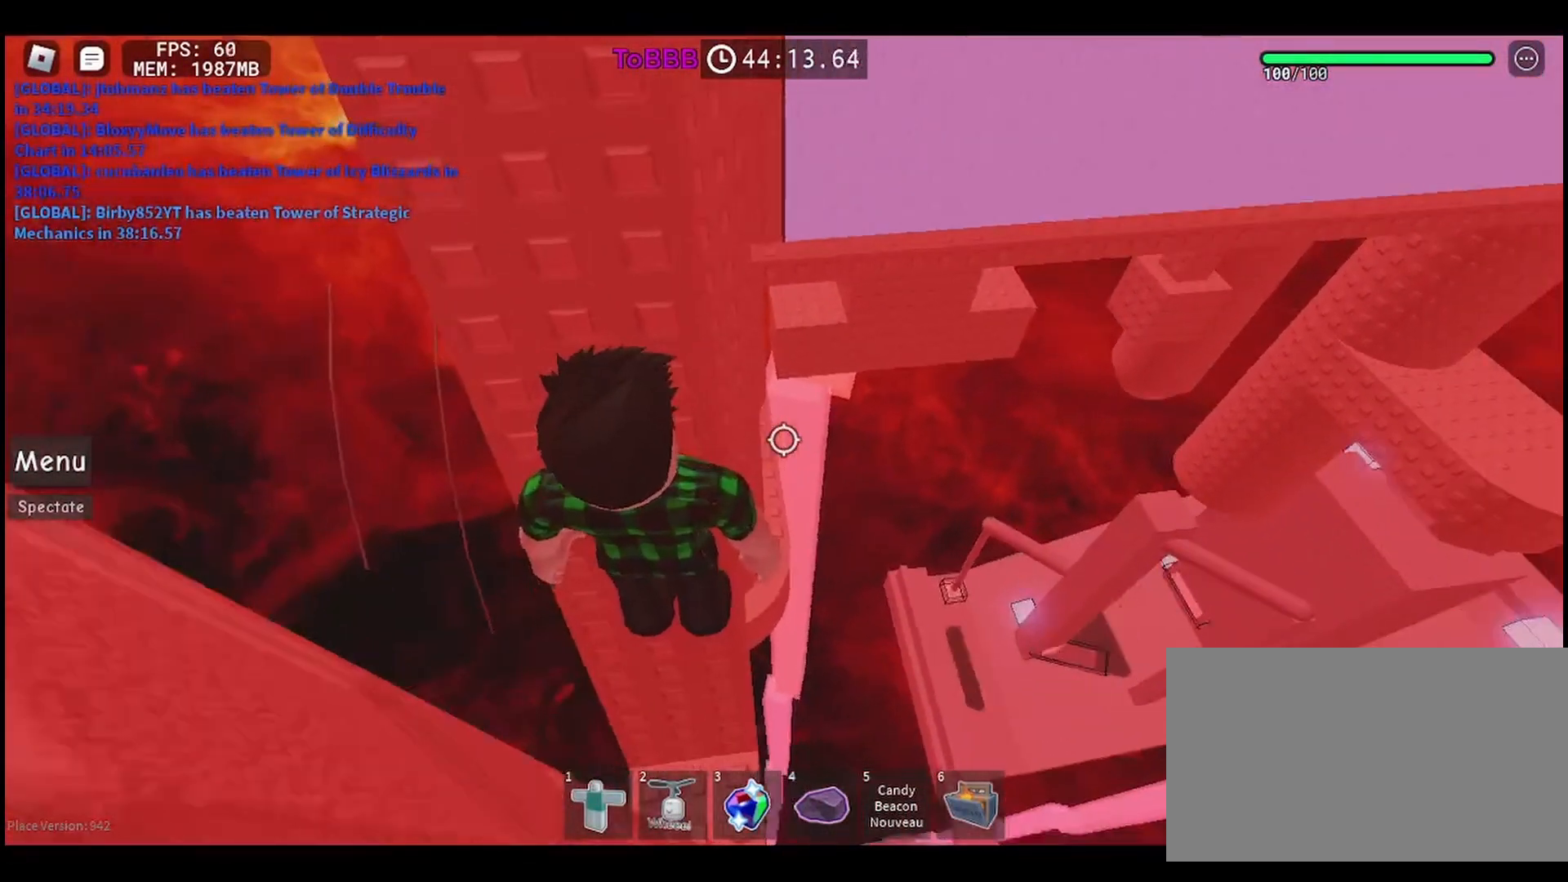
{"keys": [], "mouse": ["right"], "events": [[67, "w", "down"], [117, "w", "up"], [283, "mouse_right", "down"], [300, "shift", "down"], [400, "shift", "up"]]}
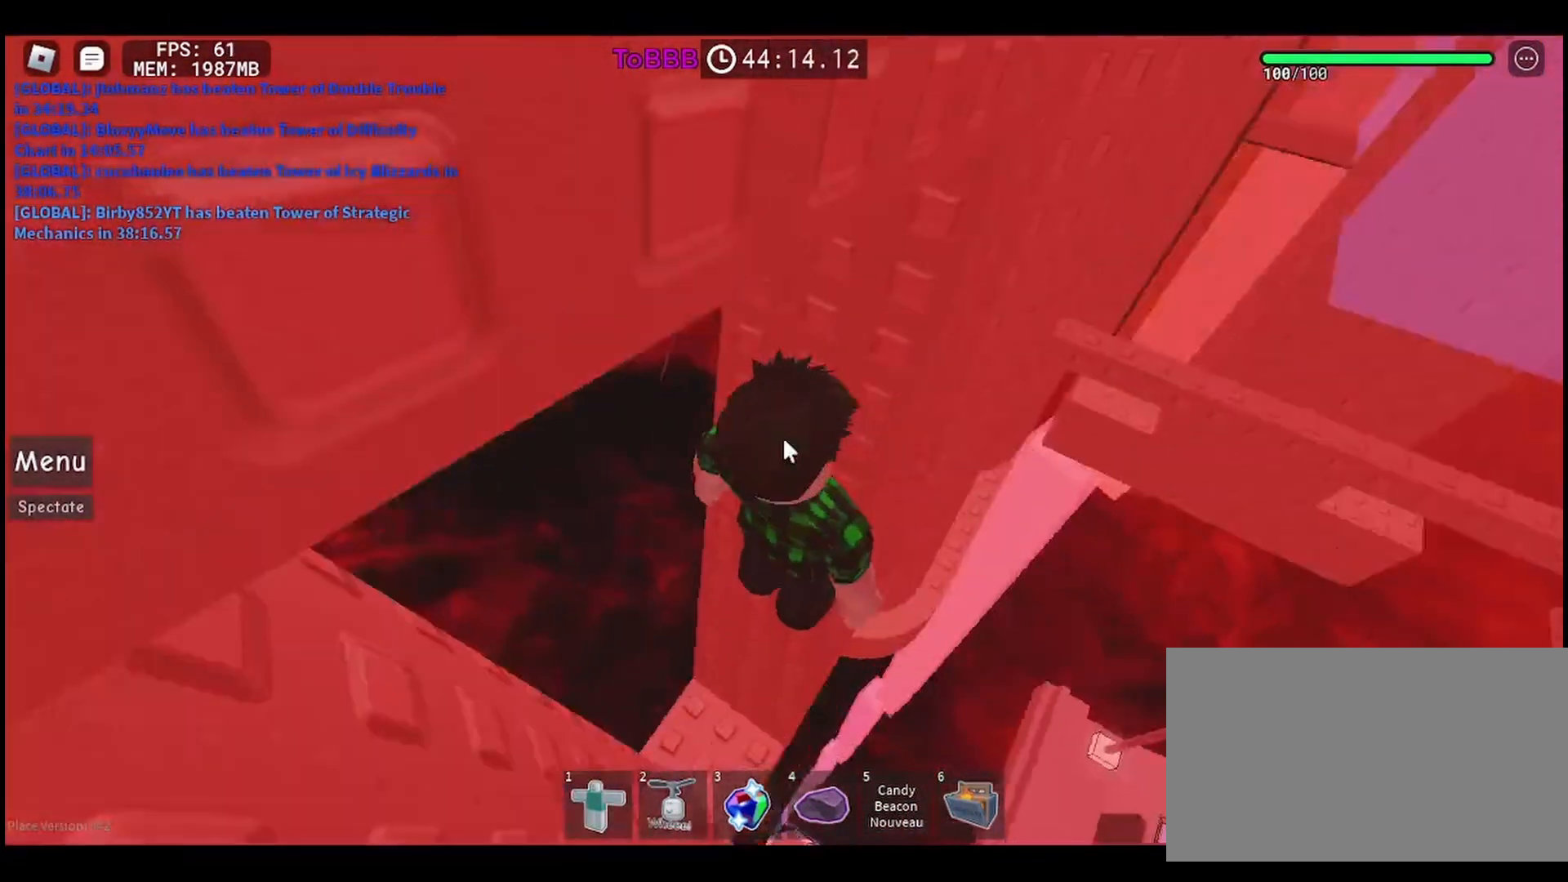
{"keys": [], "mouse": ["right"], "events": [[217, "d", "down"], [267, "d", "up"]]}
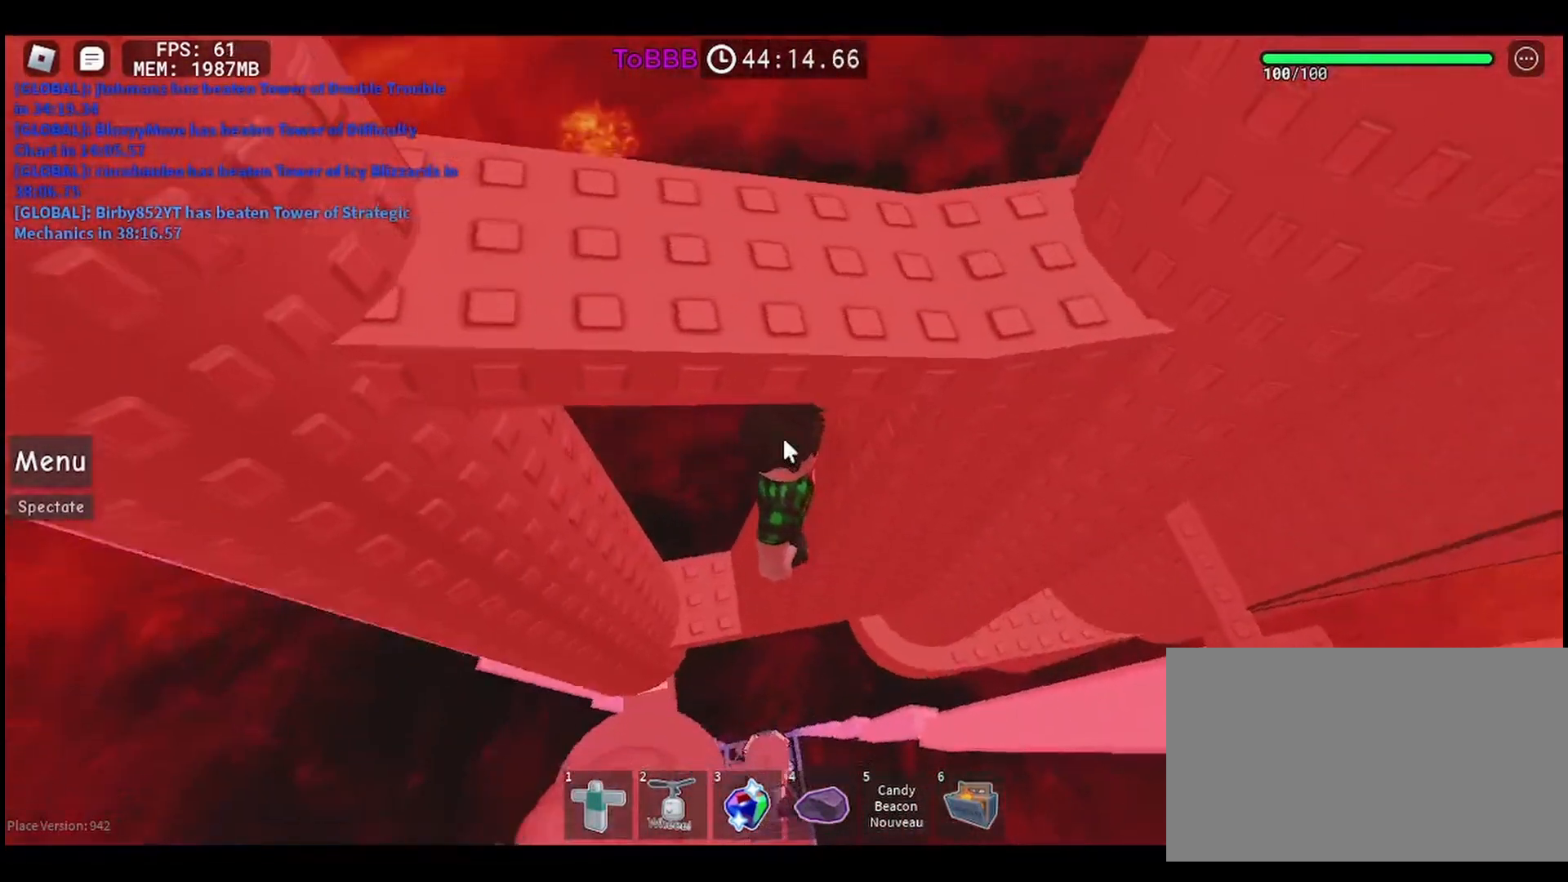
{"keys": [], "mouse": ["right"], "events": []}
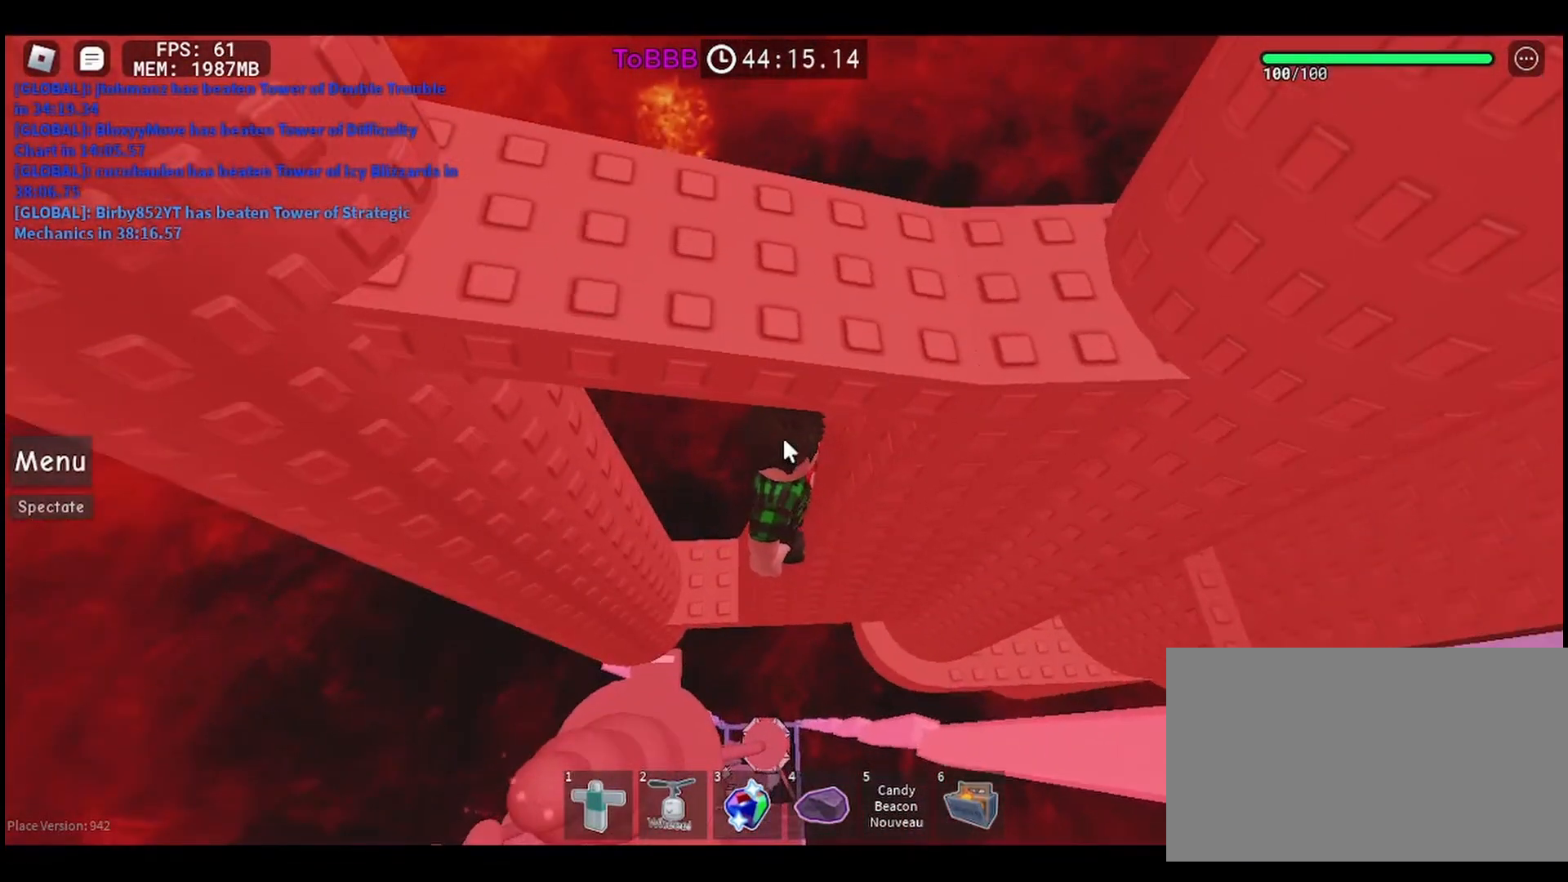
{"keys": ["w"], "mouse": ["right"], "events": [[183, "s", "down"], [300, "space", "down"], [317, "shift", "down"], [333, "s", "up"], [433, "shift", "up"], [450, "w", "down"], [467, "space", "up"]]}
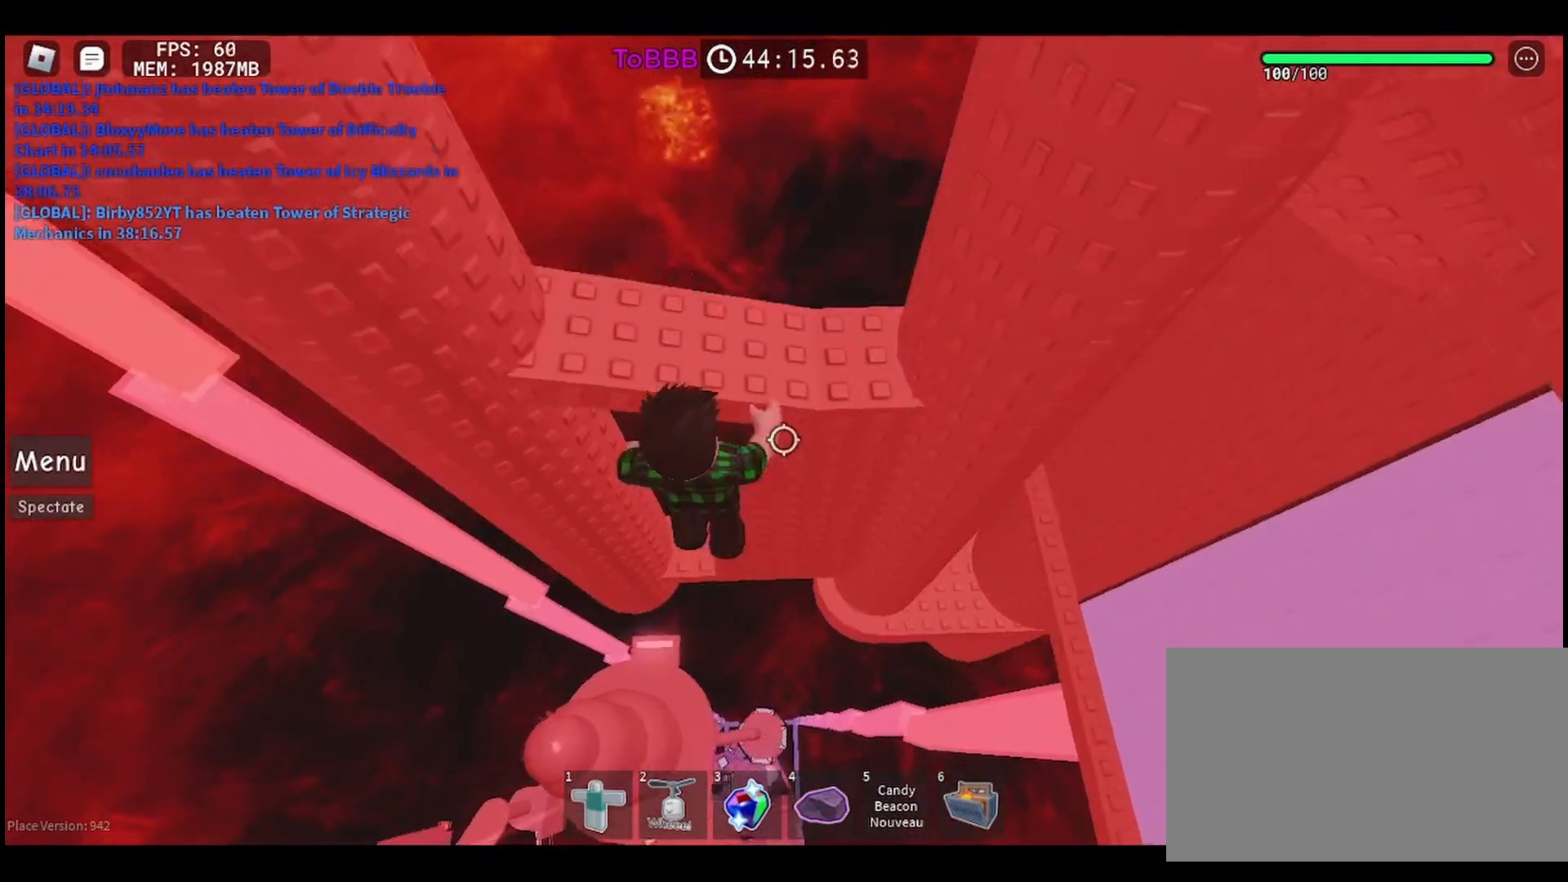
{"keys": [], "mouse": [], "events": [[200, "w", "up"], [300, "mouse_right", "up"]]}
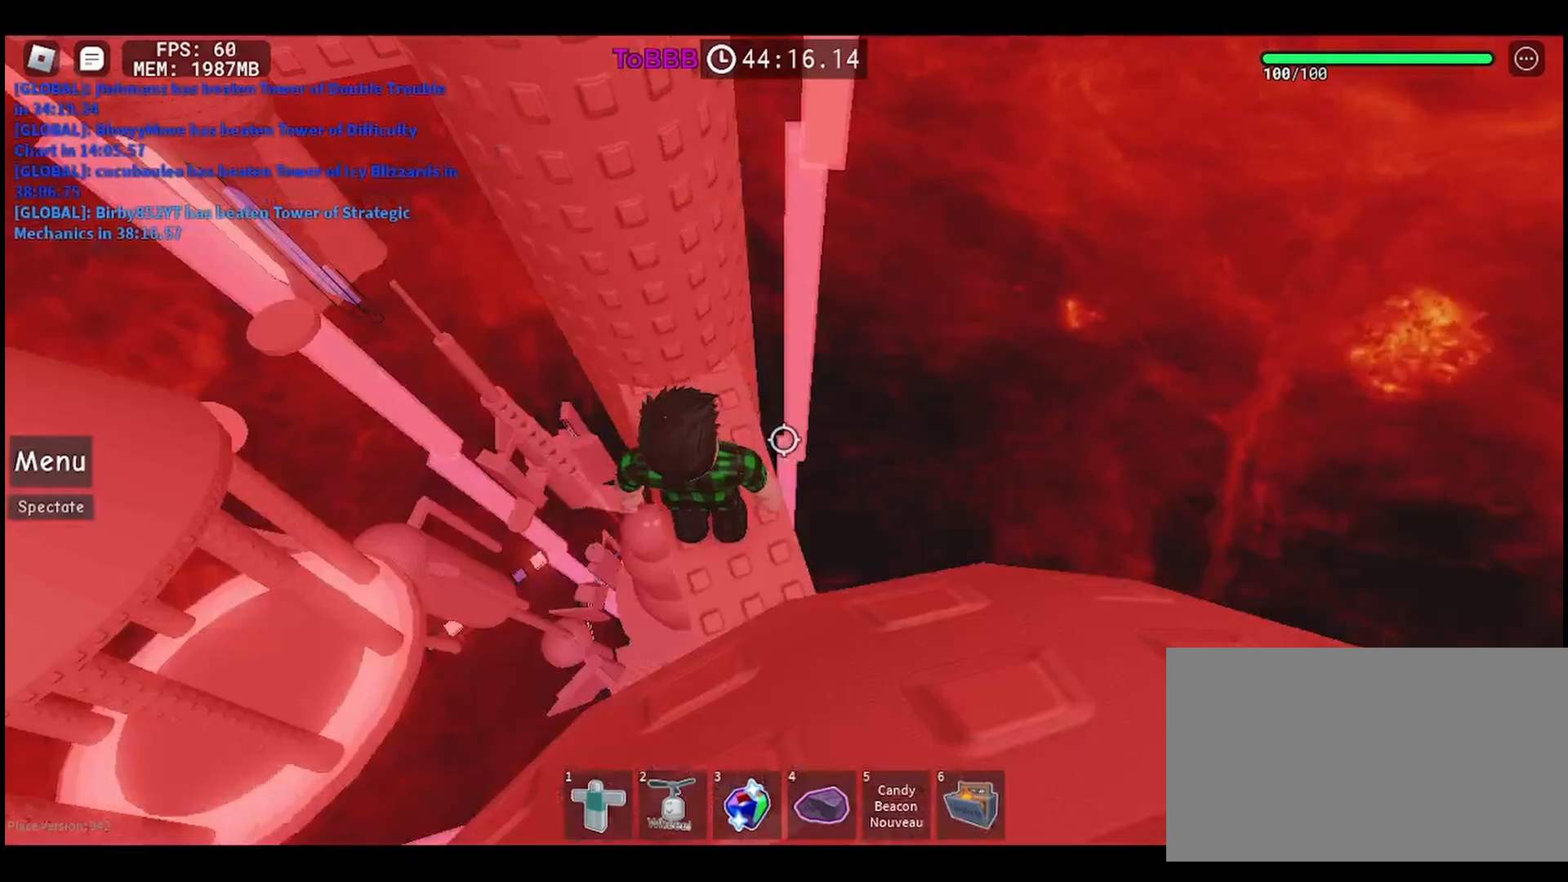
{"keys": [], "mouse": [], "events": []}
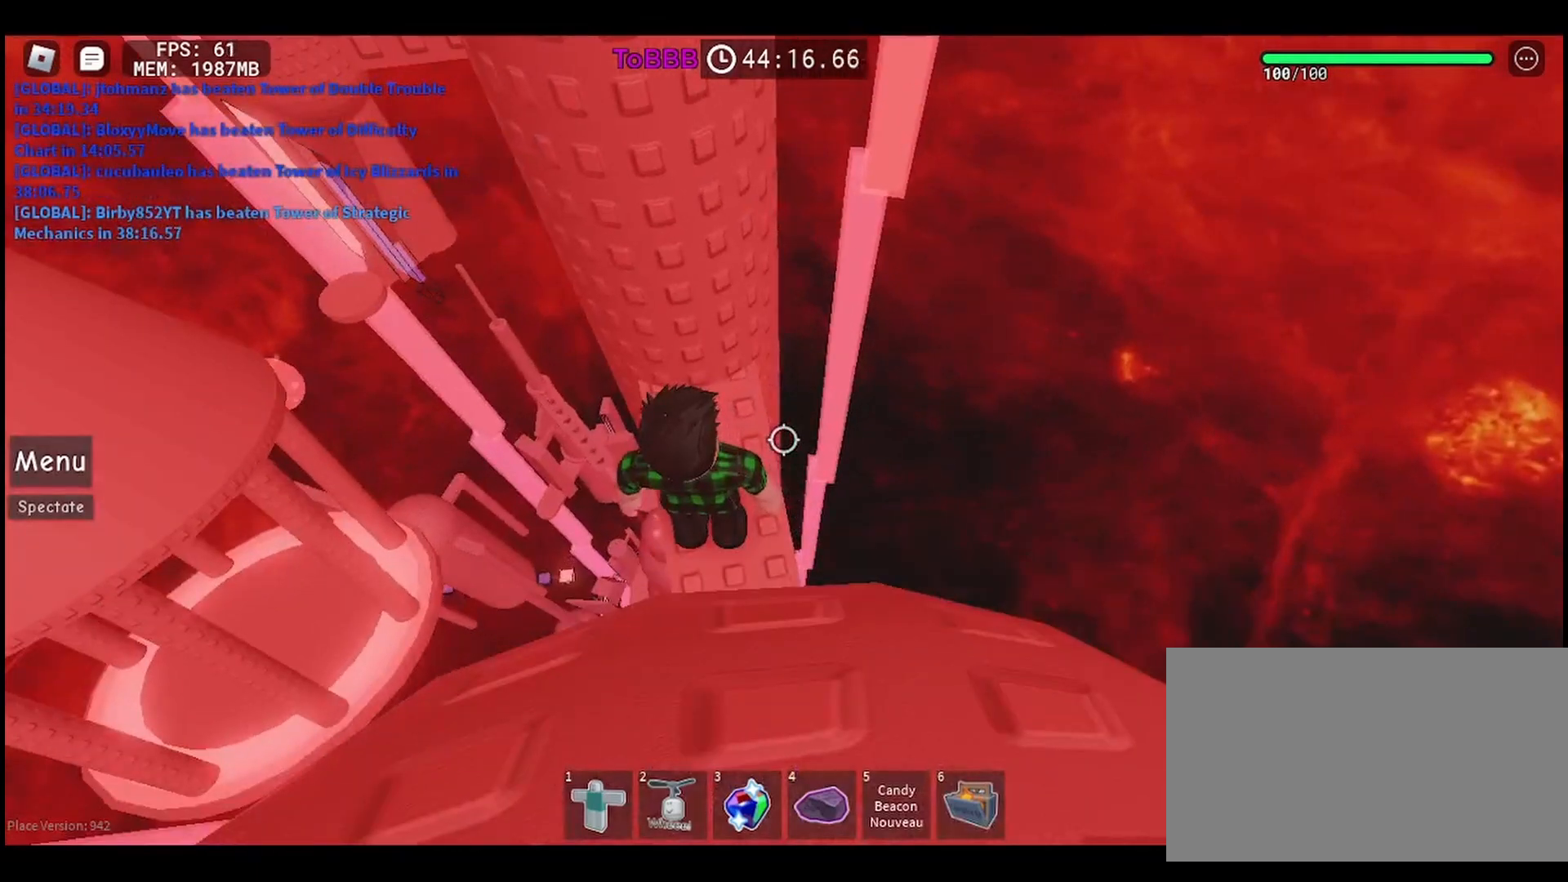
{"keys": [], "mouse": [], "events": [[17, "w", "down"], [117, "w", "up"]]}
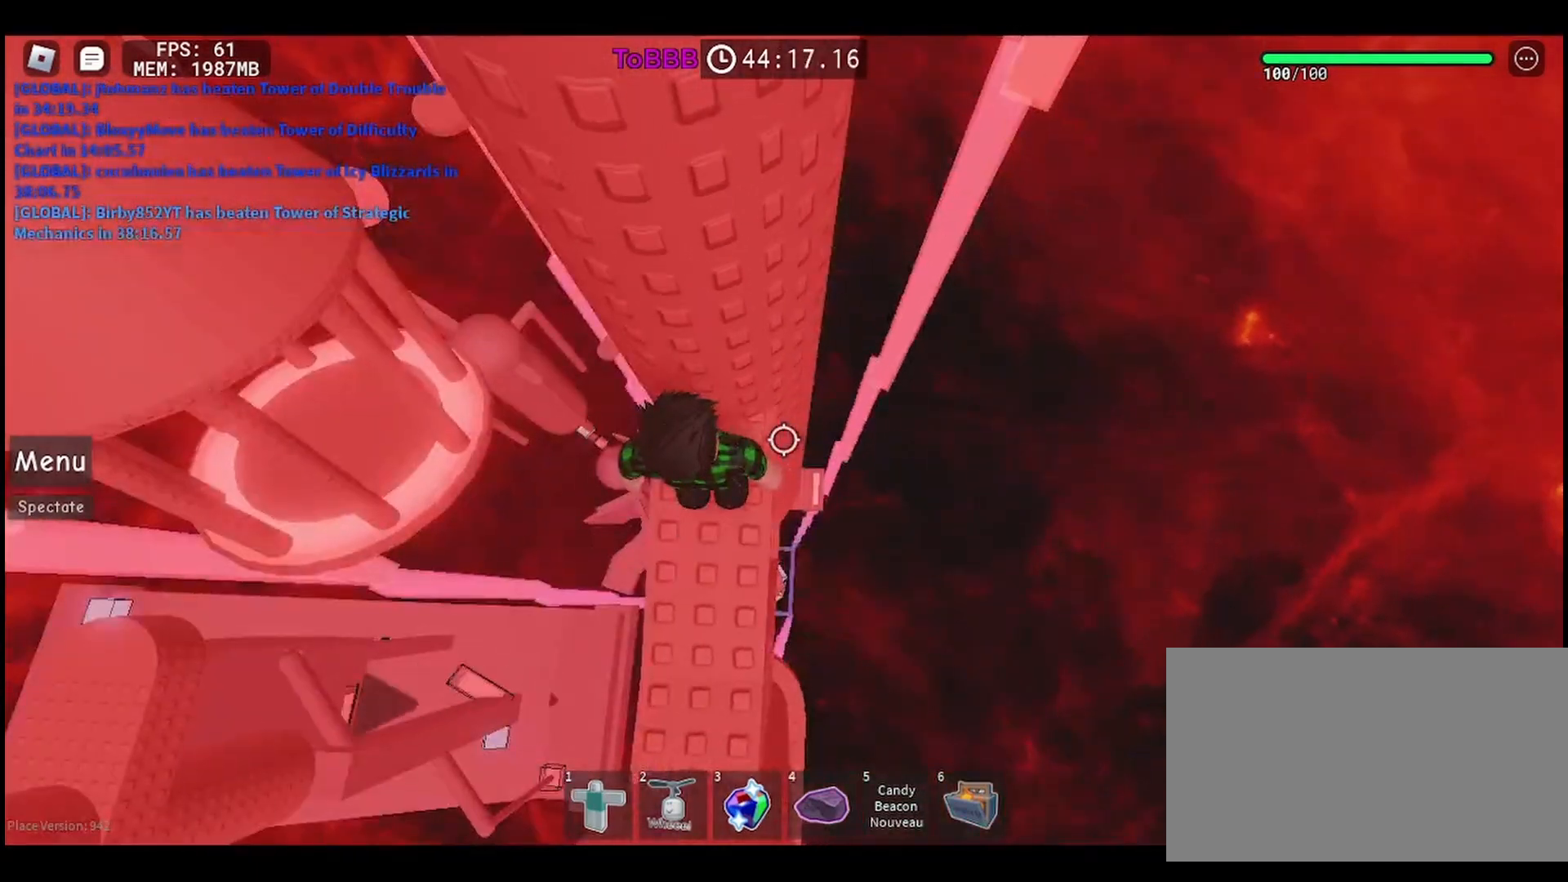
{"keys": [], "mouse": [], "events": []}
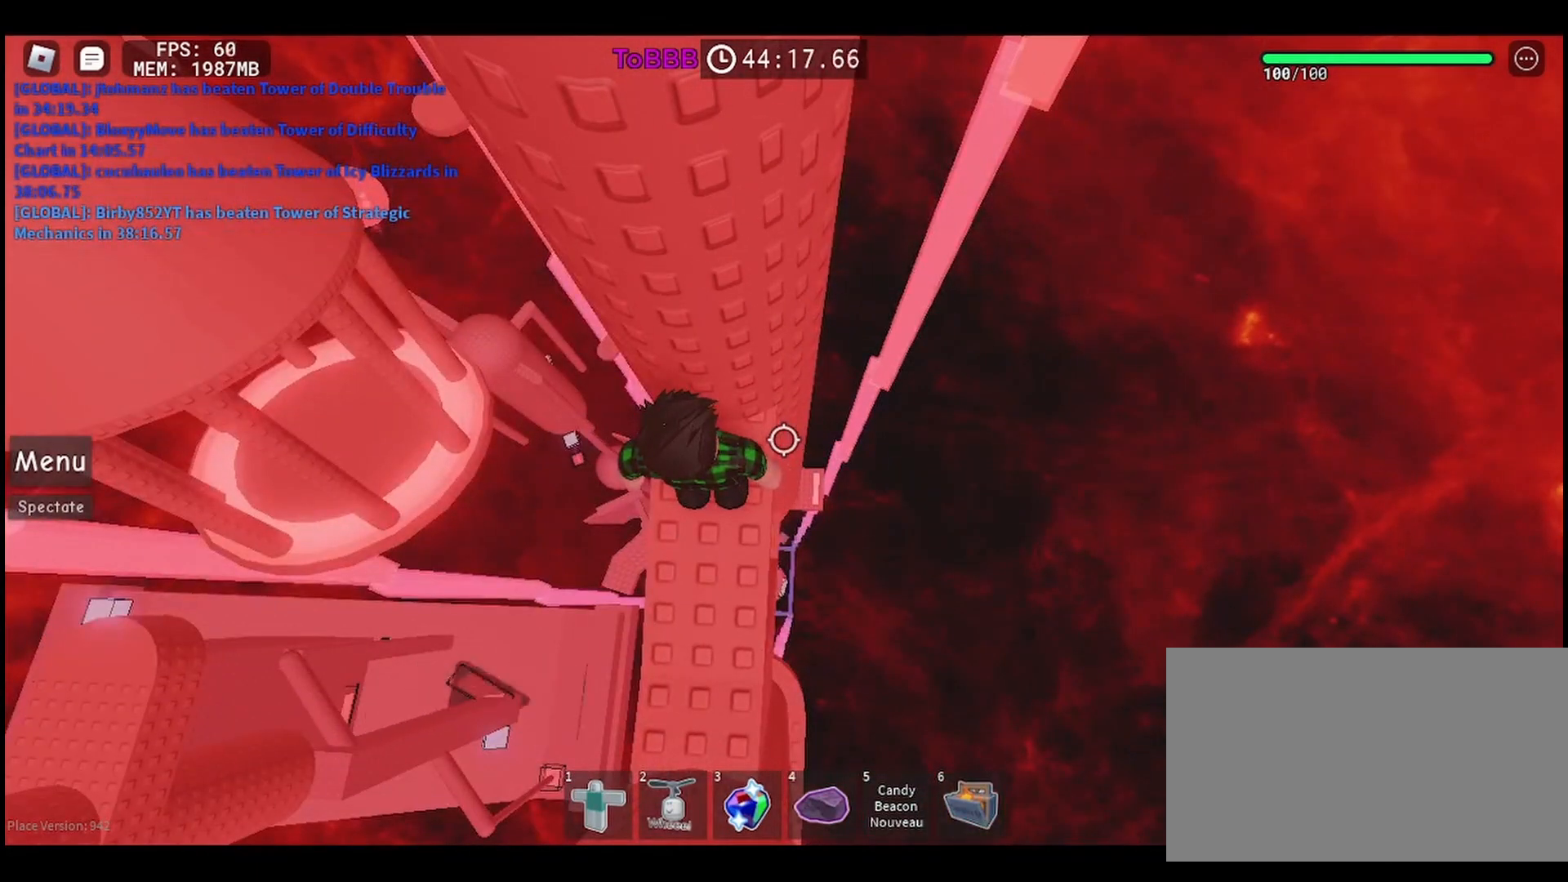
{"keys": [], "mouse": [], "events": []}
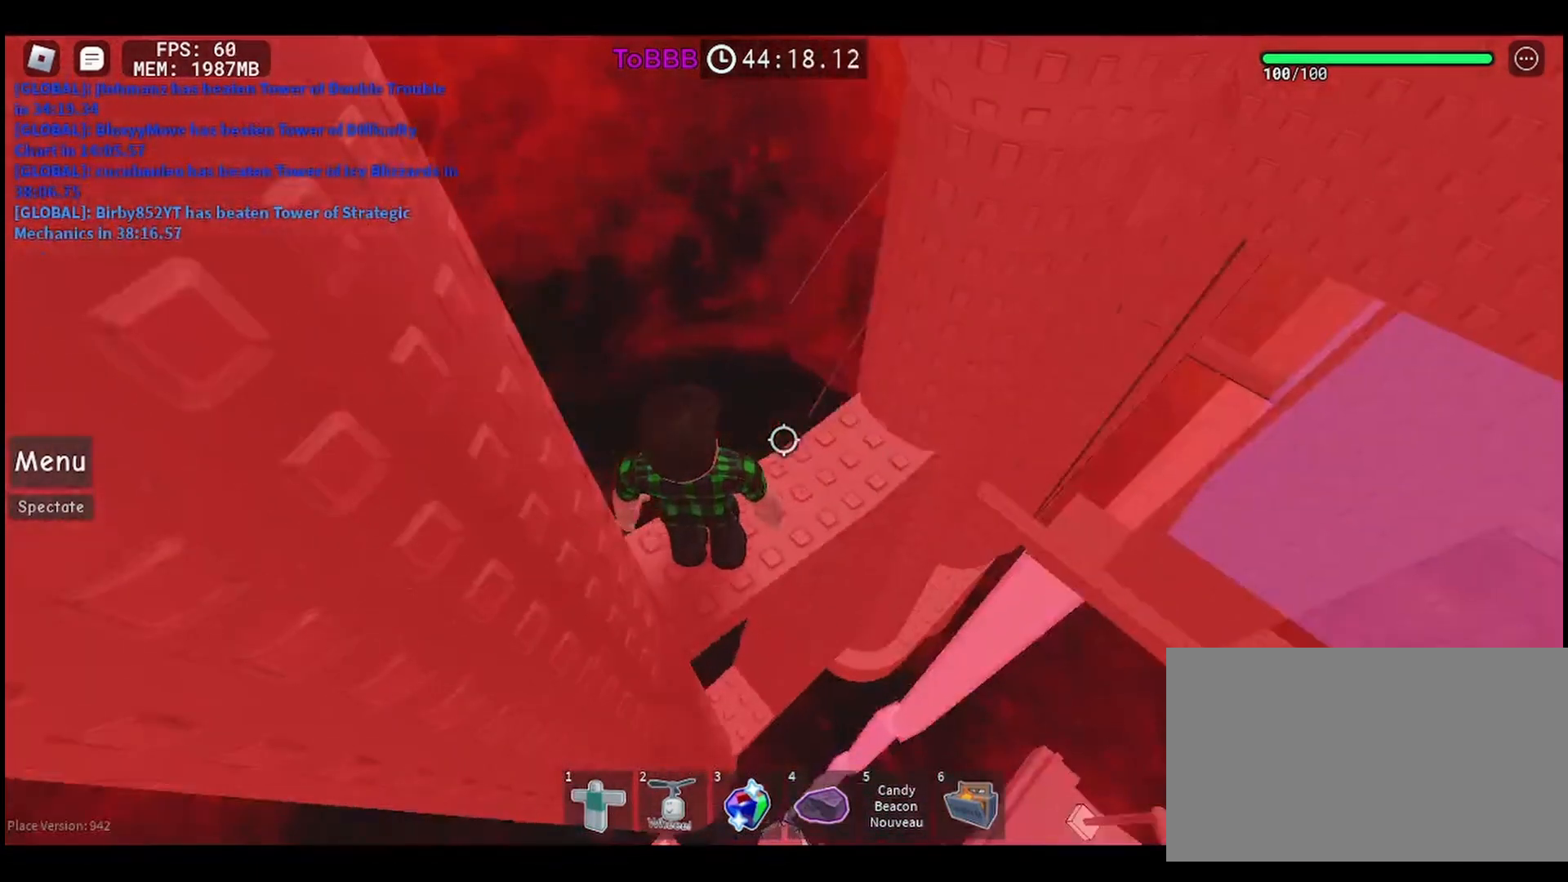
{"keys": ["w"], "mouse": [], "events": [[300, "w", "down"], [383, "space", "down"], [450, "space", "up"]]}
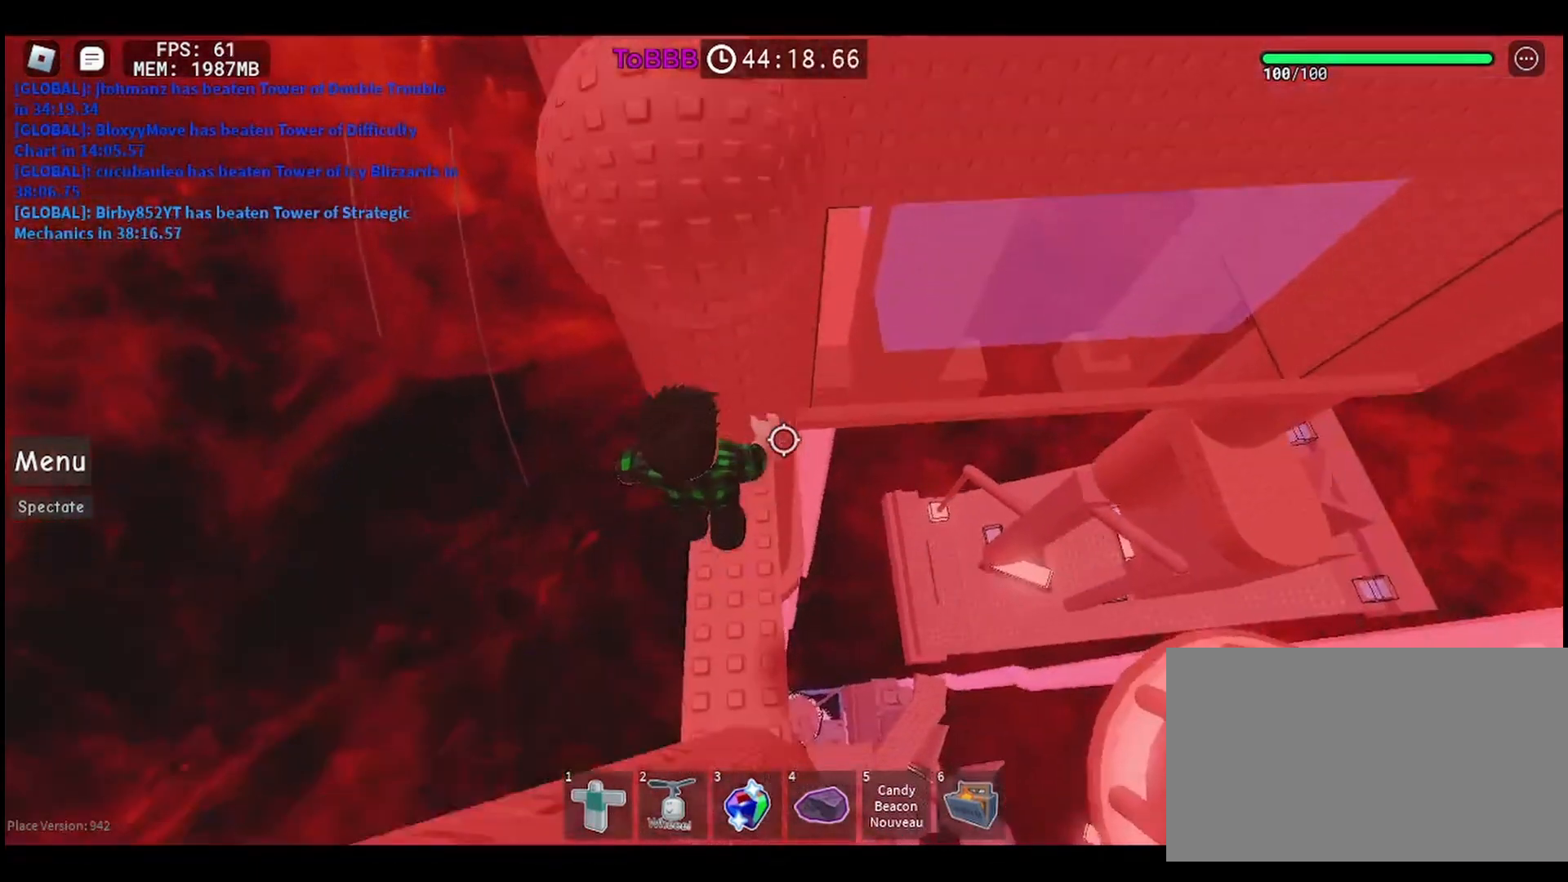
{"keys": [], "mouse": [], "events": [[383, "w", "up"]]}
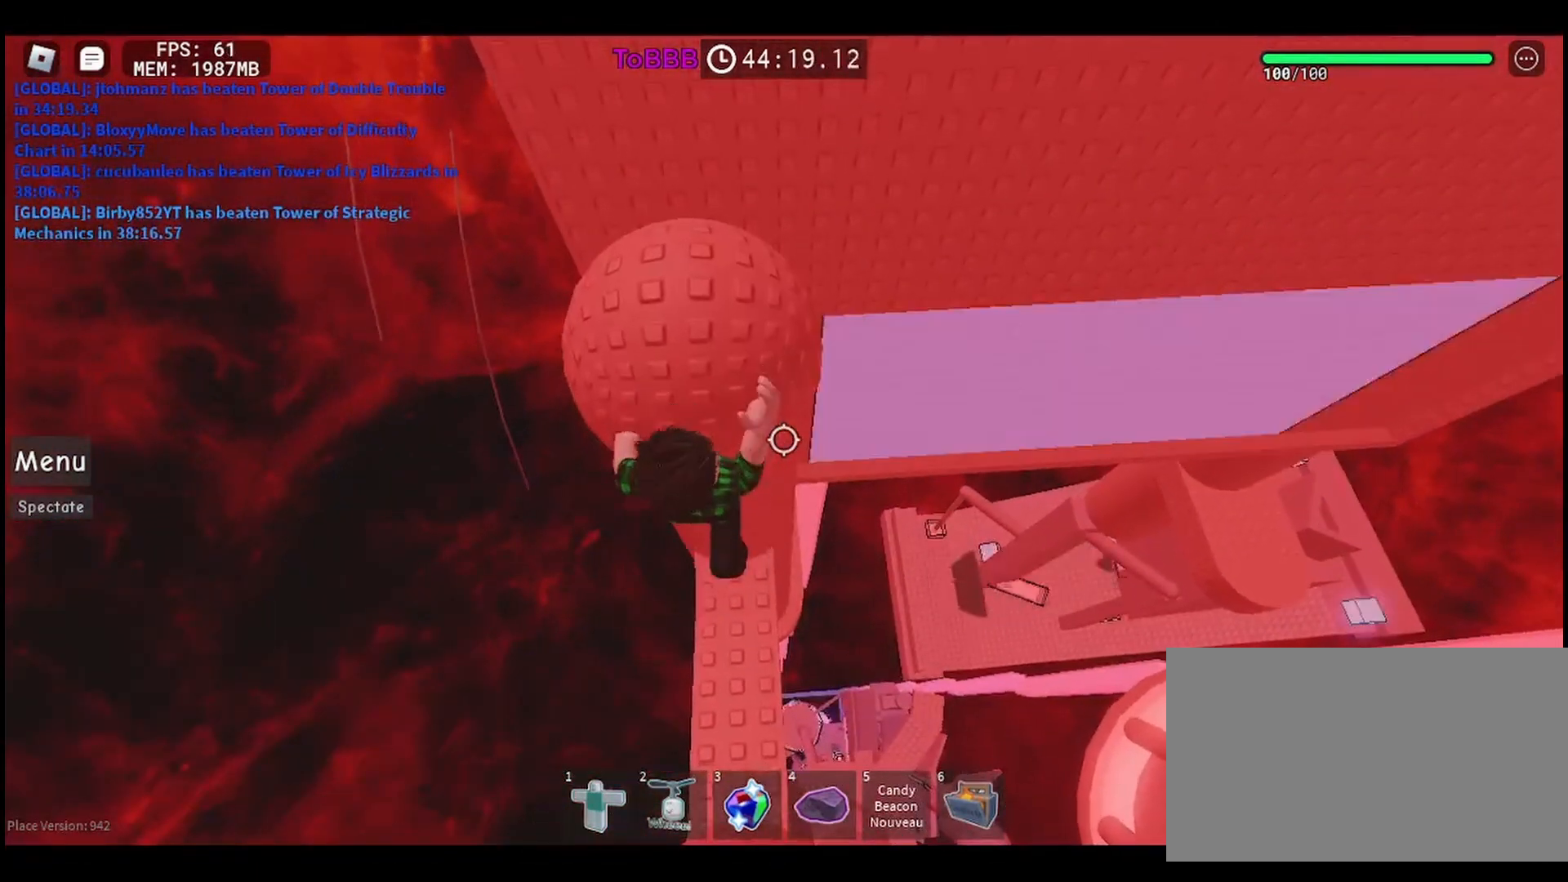
{"keys": ["w"], "mouse": [], "events": [[100, "w", "down"], [200, "w", "up"], [433, "w", "down"]]}